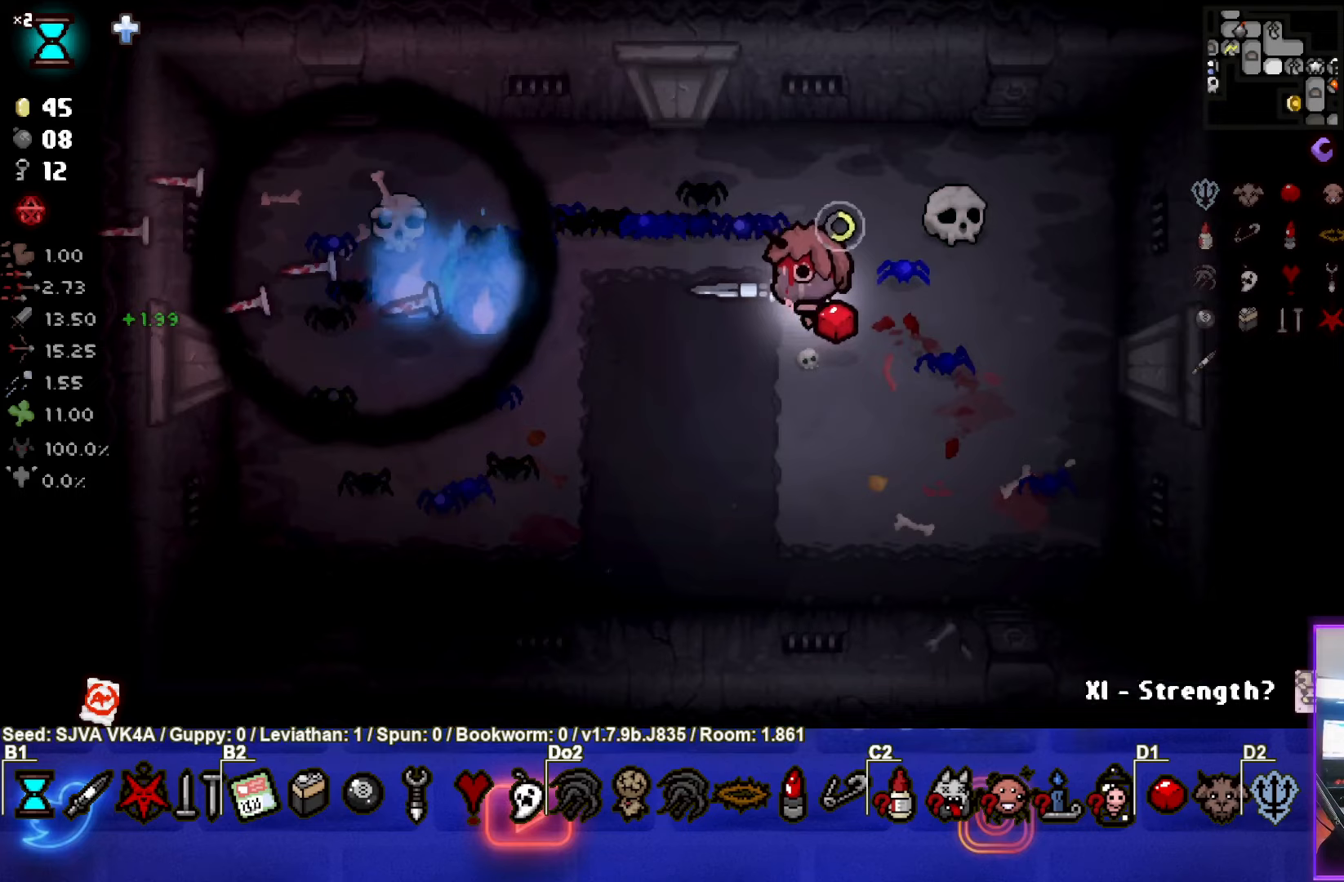
Gameplay with a controller (PlayStation layout); each line is a JSON object with the inputs held at the frame after it. "events" lists button and stick changes between this image and that frame as [ms after this image, input, new state], when the widget could be followed in between. Not read: R3 right_stick.
{"buttons": [], "left_stick": "right", "events": [[250, "left_stick", "right"]]}
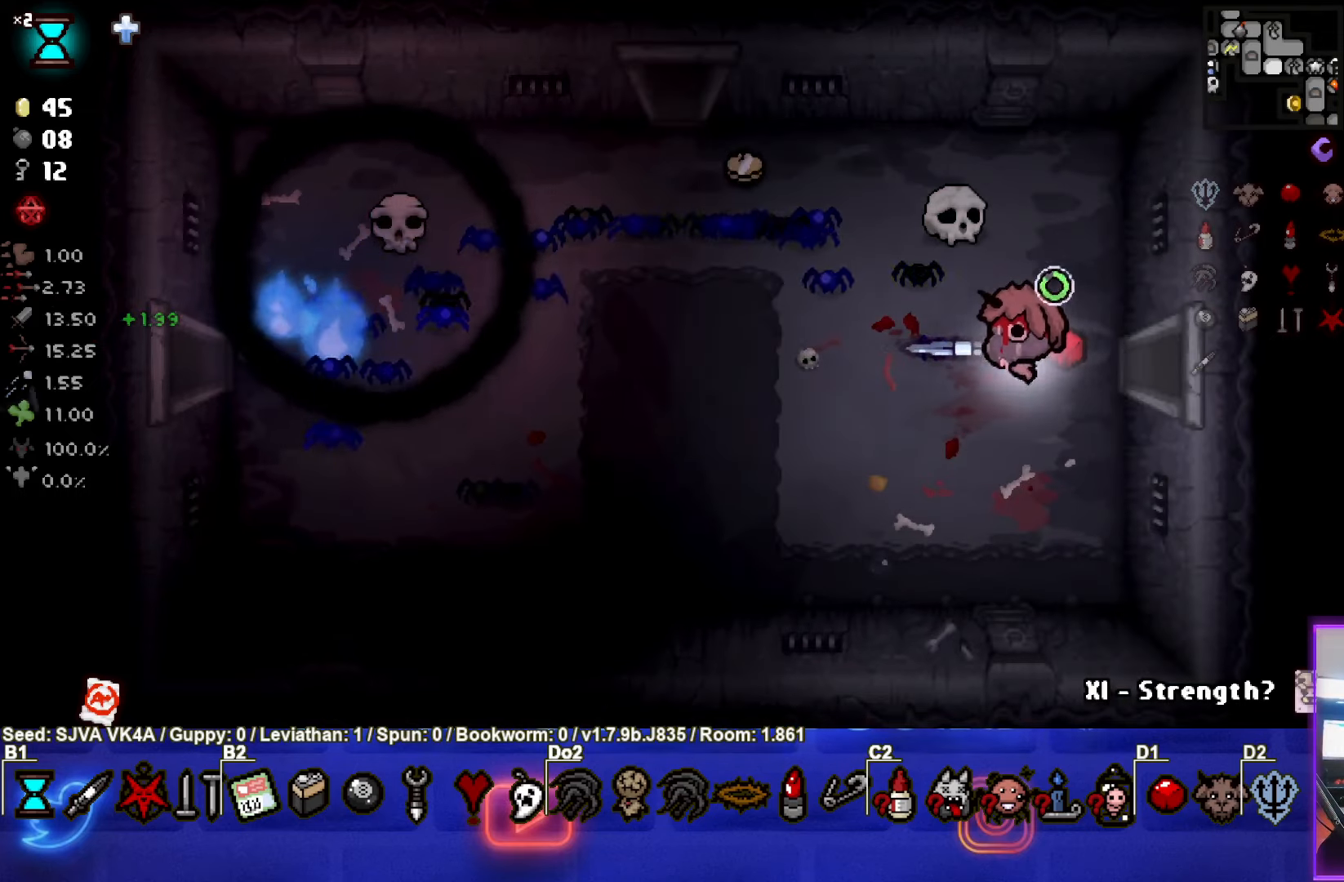
{"buttons": [], "left_stick": "right", "events": []}
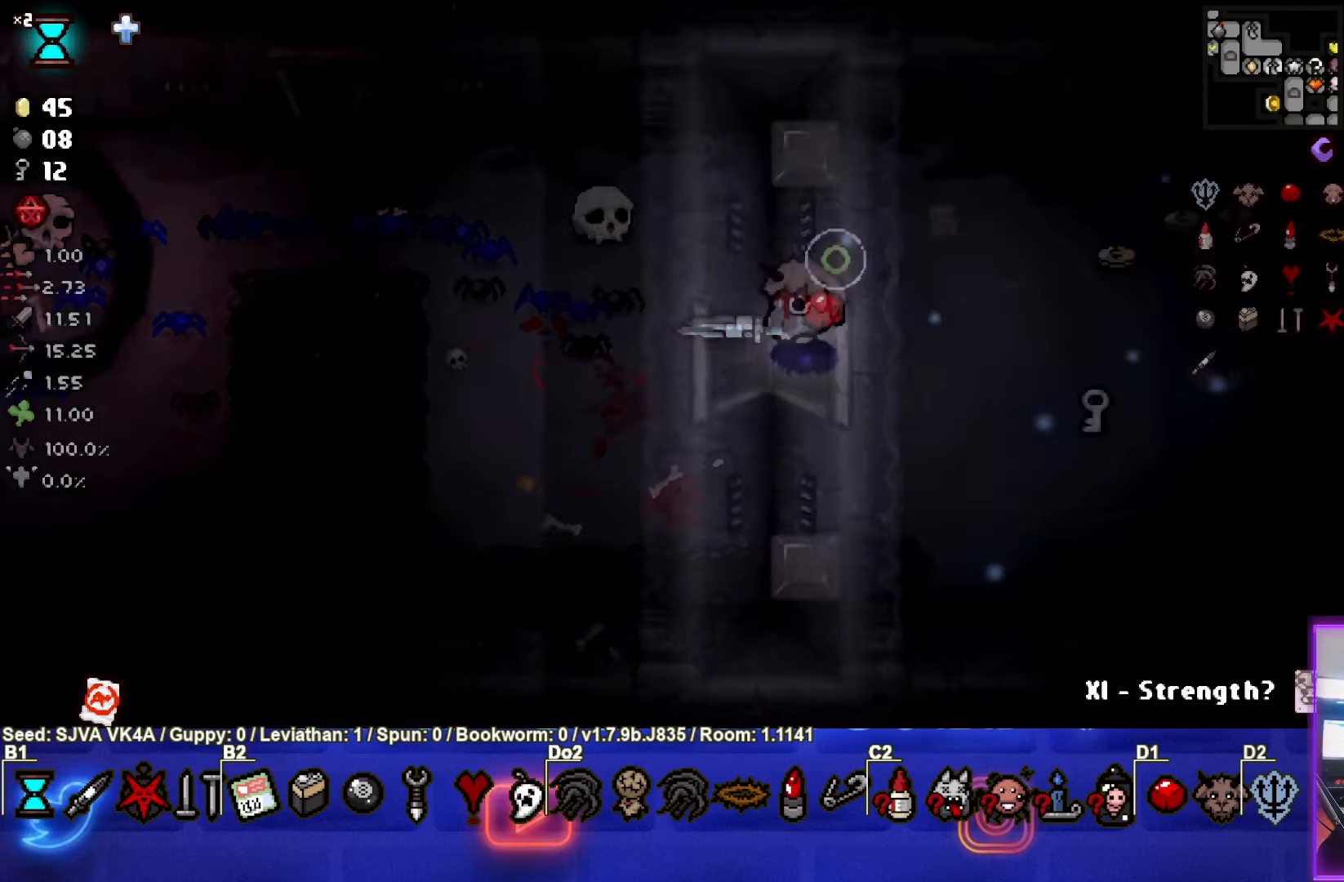
{"buttons": [], "left_stick": "right", "events": []}
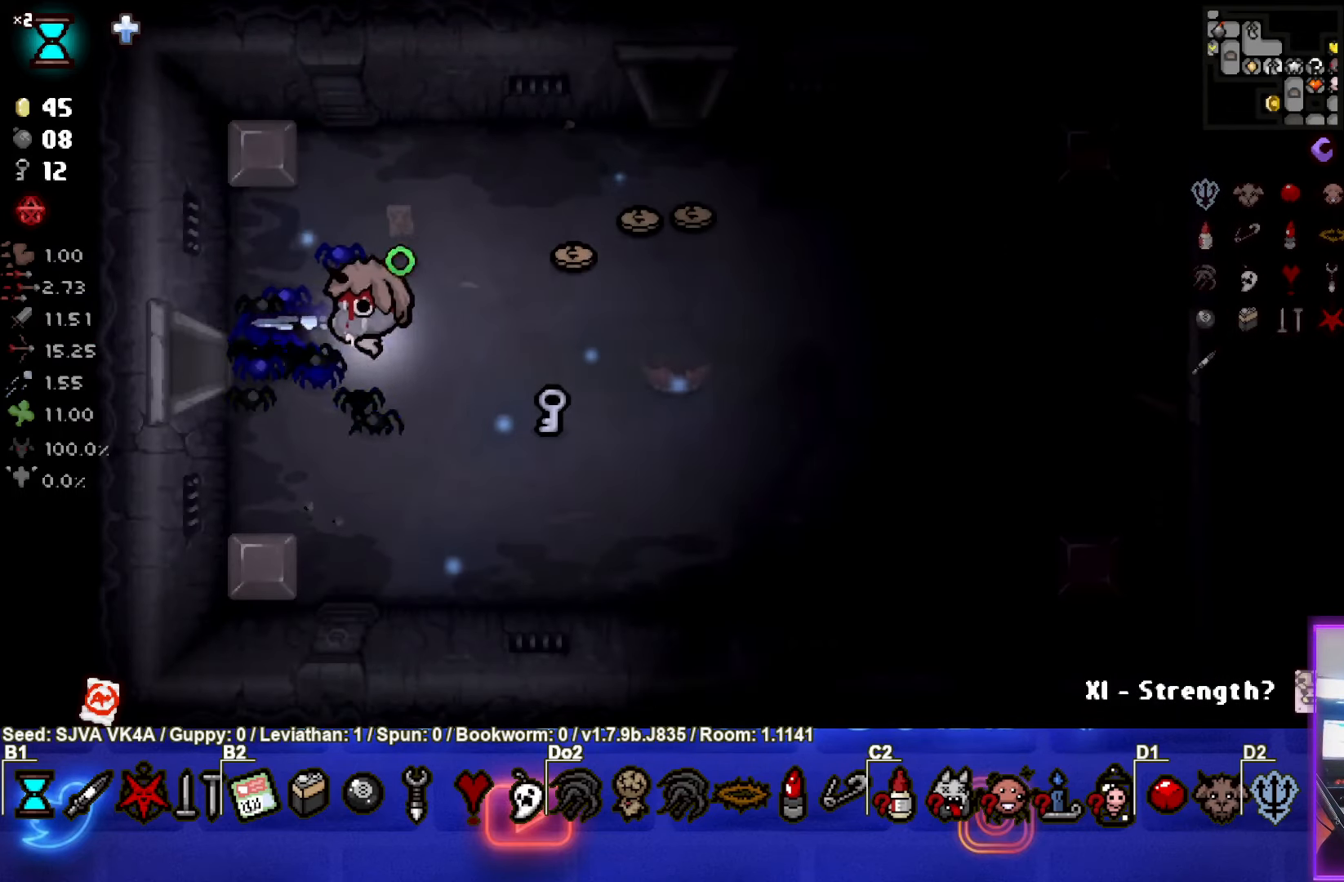
{"buttons": ["SELECT"], "left_stick": "down-right", "events": [[300, "left_stick", "down-right"], [333, "SELECT", "down"]]}
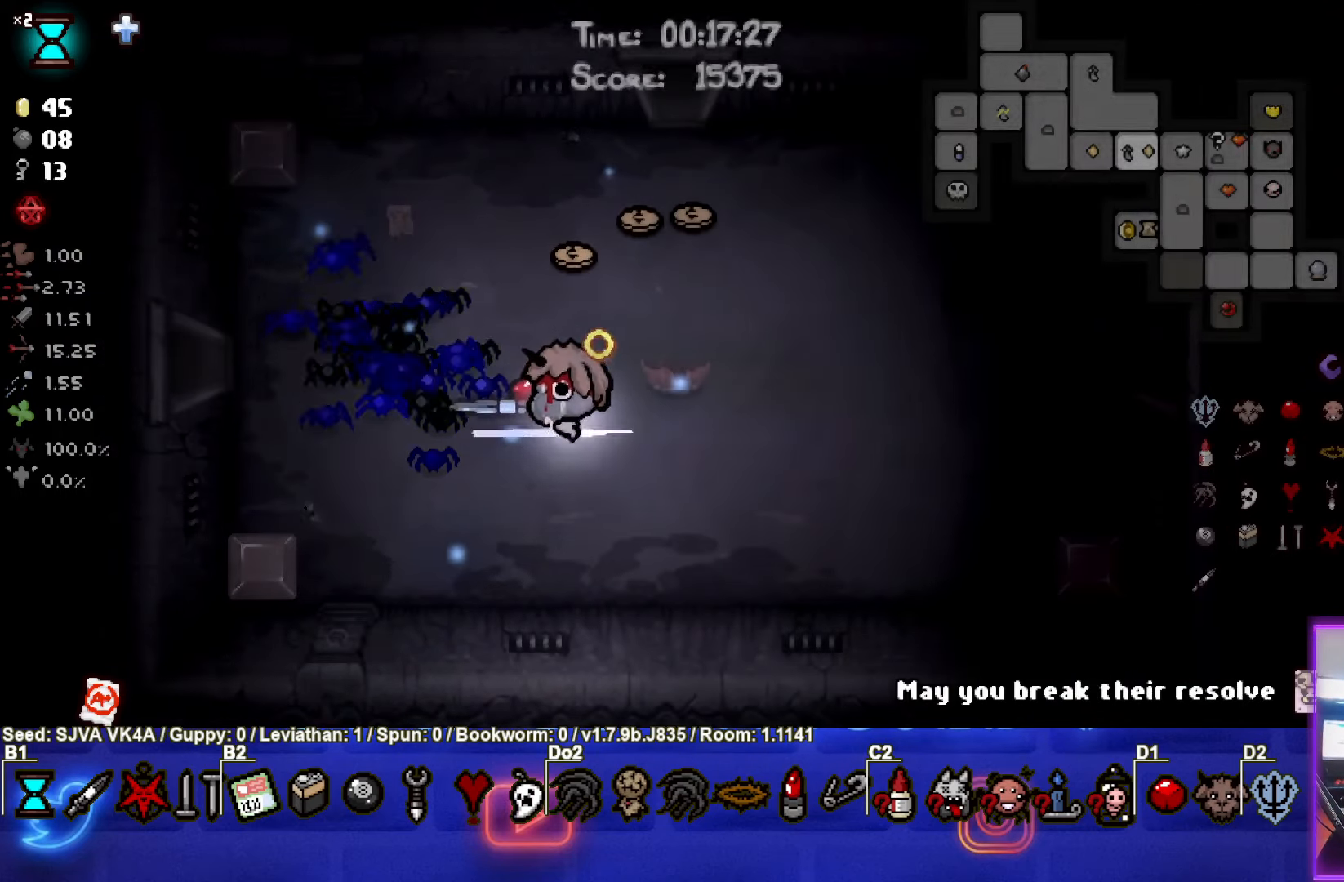
{"buttons": ["SELECT"], "left_stick": "right", "events": [[33, "left_stick", "right"]]}
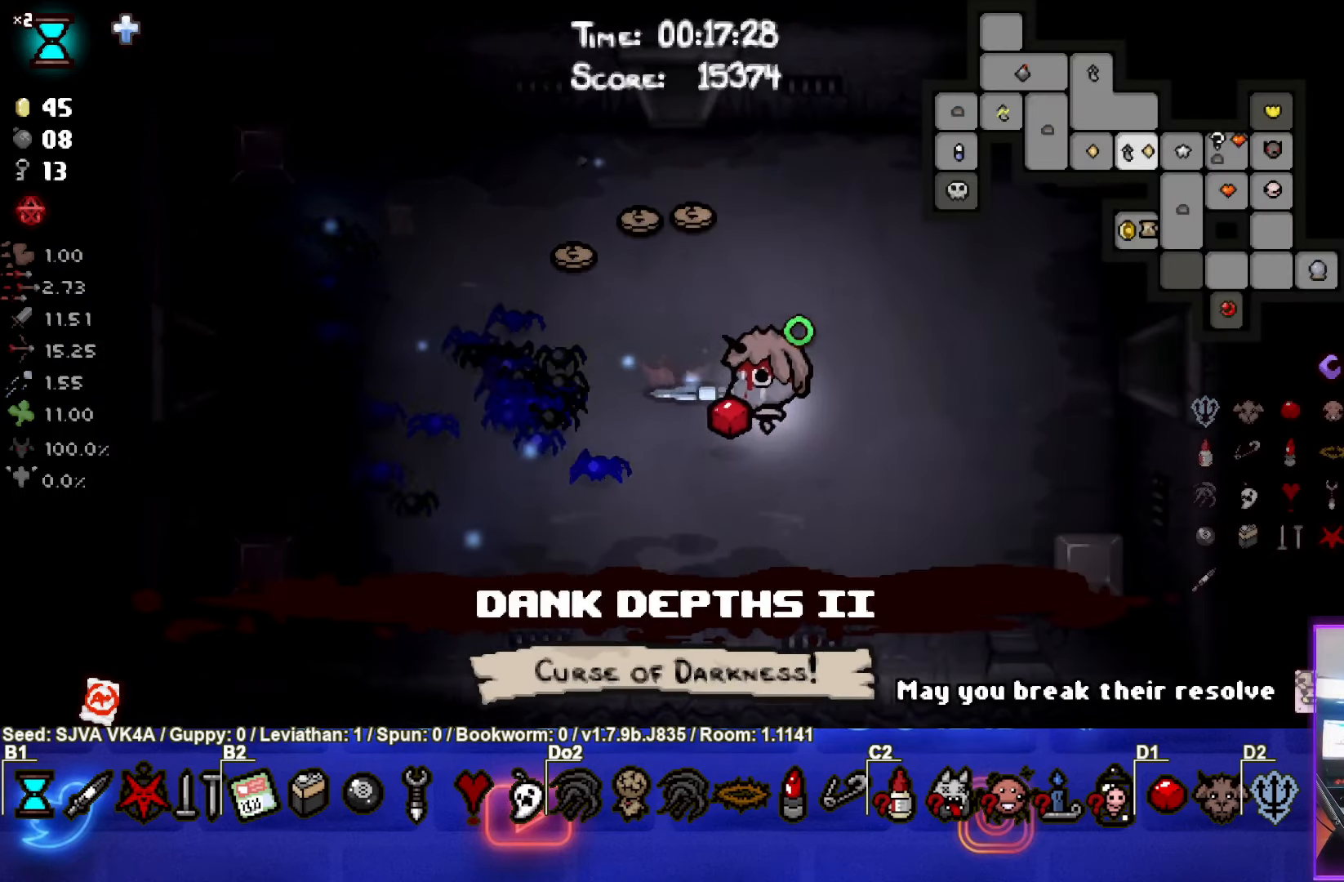
{"buttons": ["SELECT"], "left_stick": "right", "events": []}
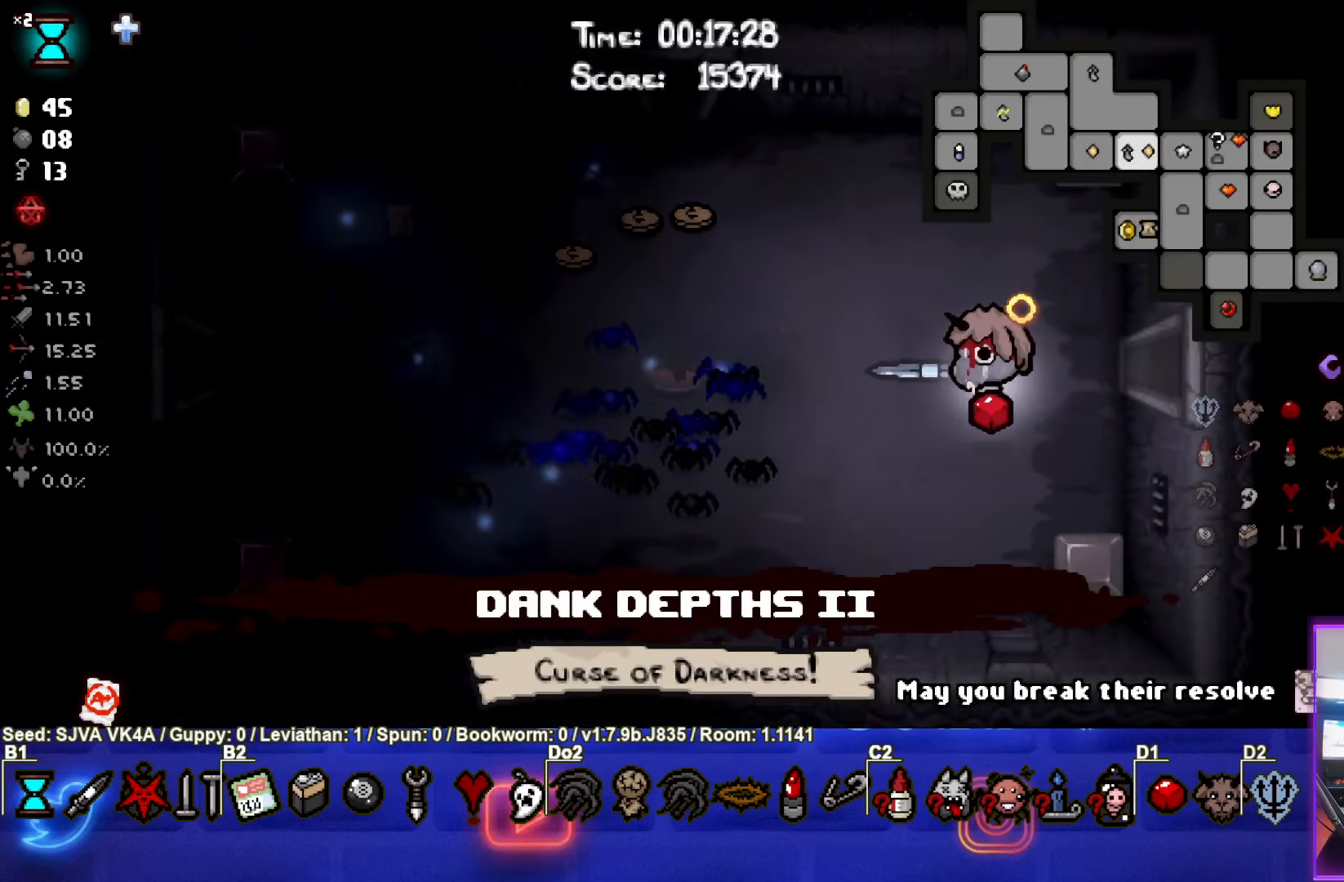
{"buttons": ["SELECT"], "left_stick": "right", "events": []}
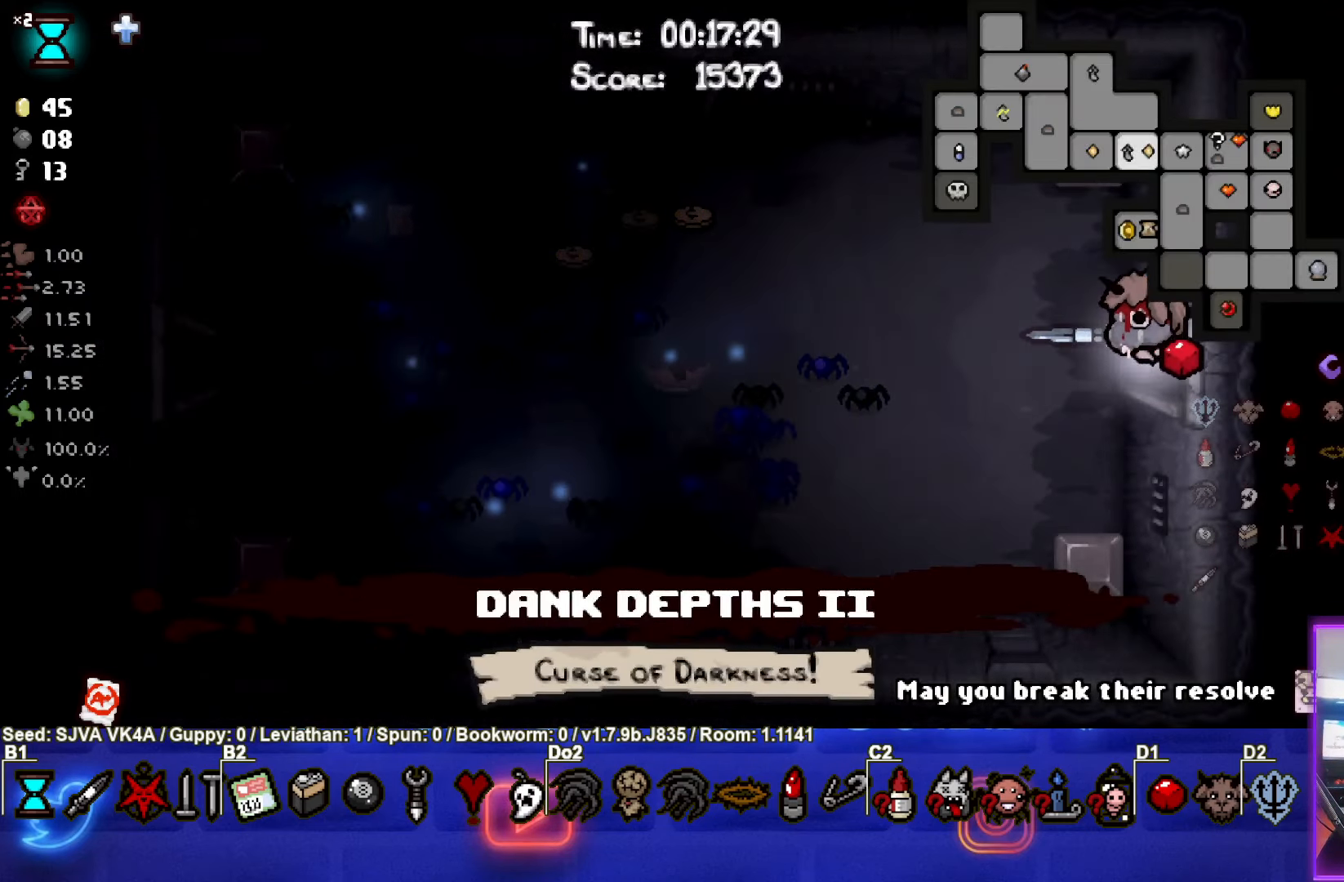
{"buttons": ["SELECT"], "left_stick": "down-right", "events": [[350, "left_stick", "down-right"]]}
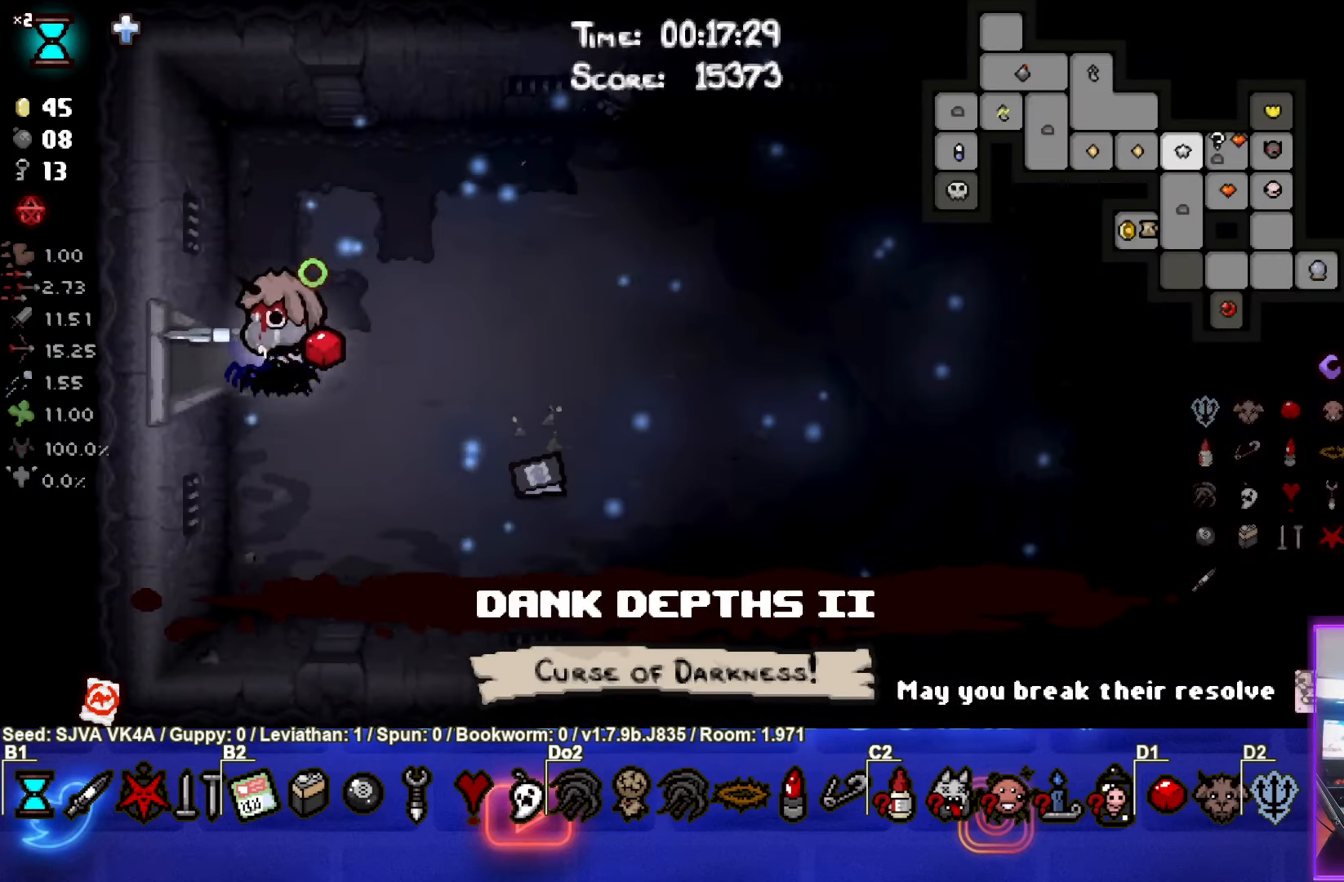
{"buttons": ["SELECT"], "left_stick": "down-right", "events": []}
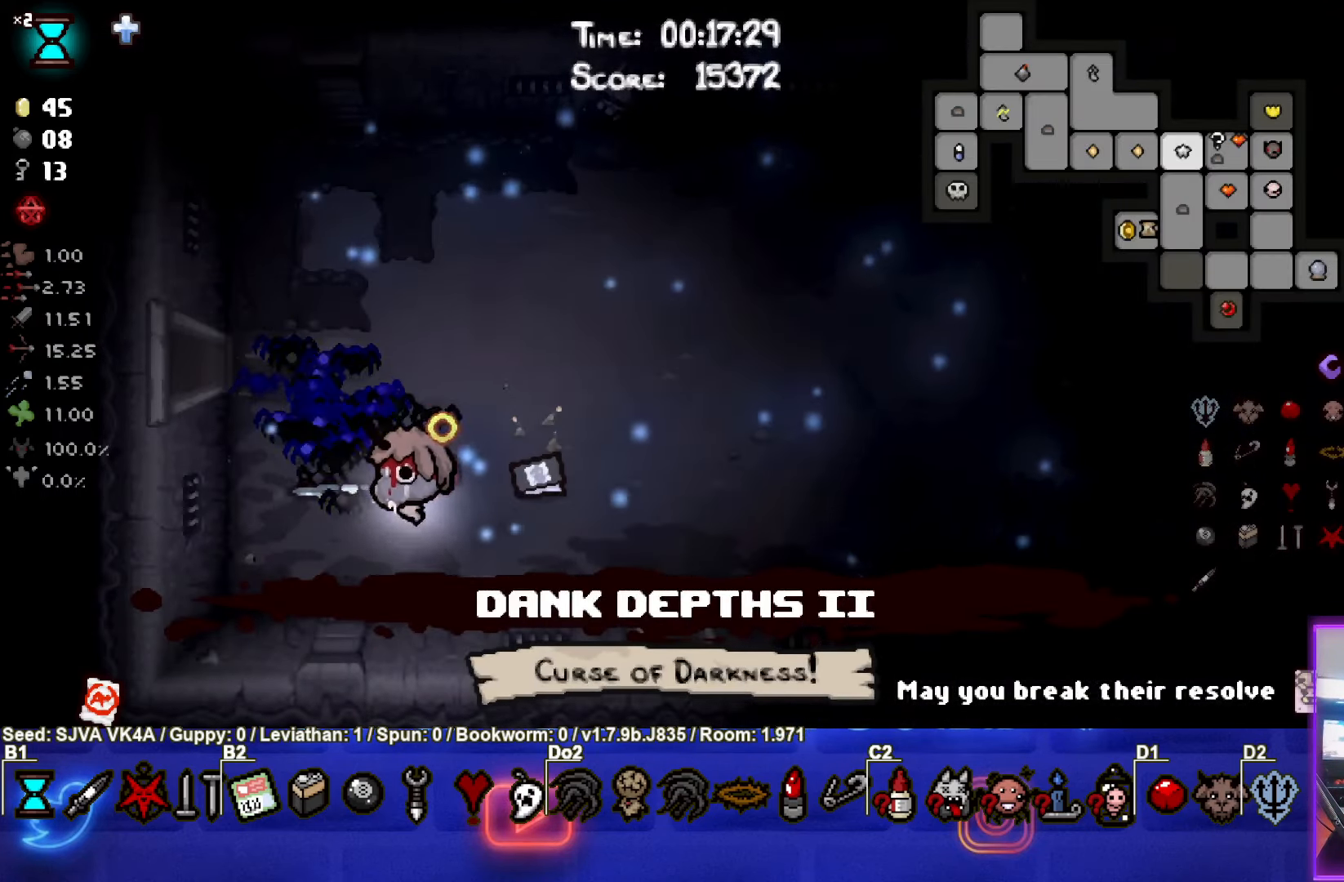
{"buttons": ["SELECT"], "left_stick": "down-right", "events": []}
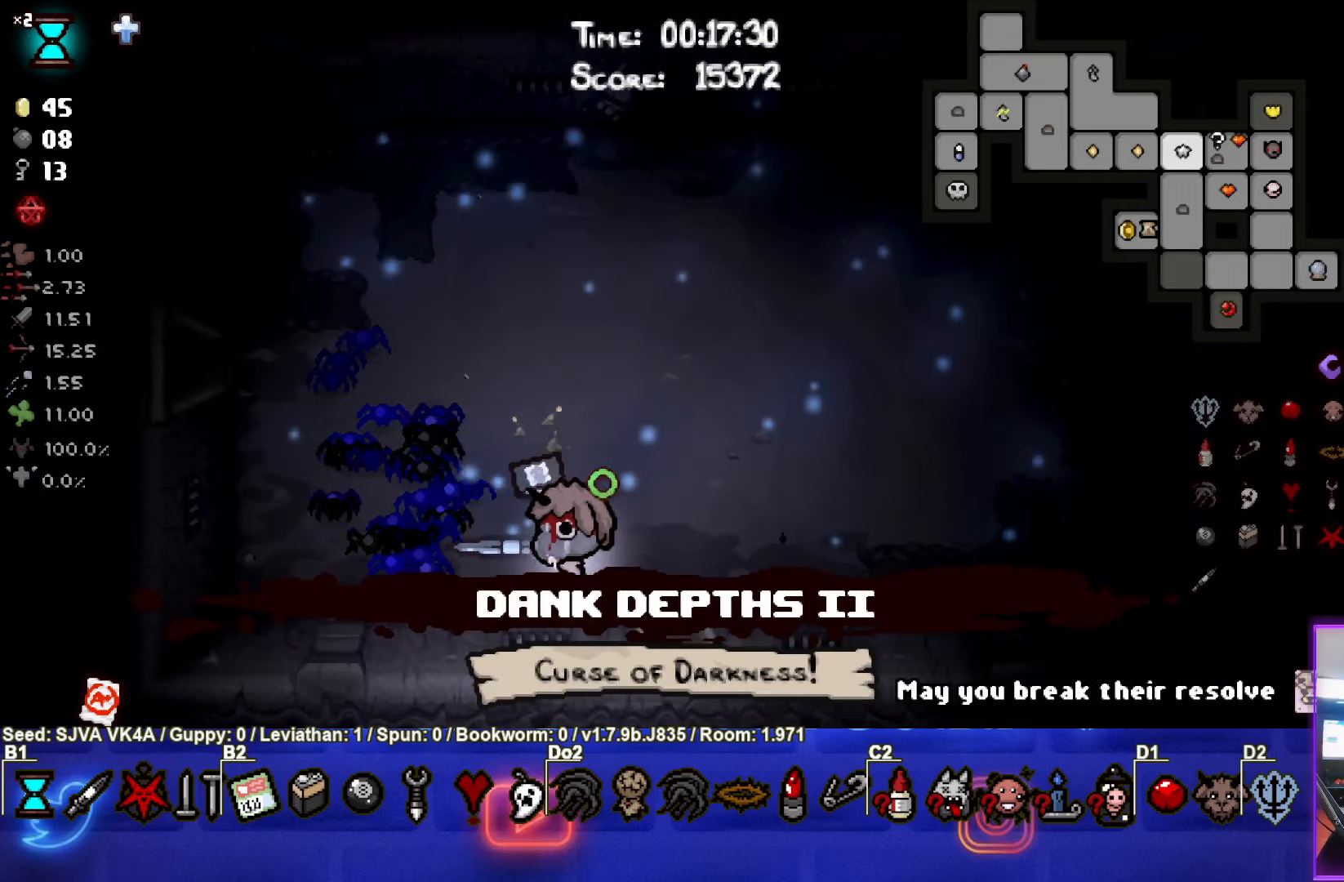
{"buttons": [], "left_stick": "down", "events": [[217, "SELECT", "up"], [250, "left_stick", "down"]]}
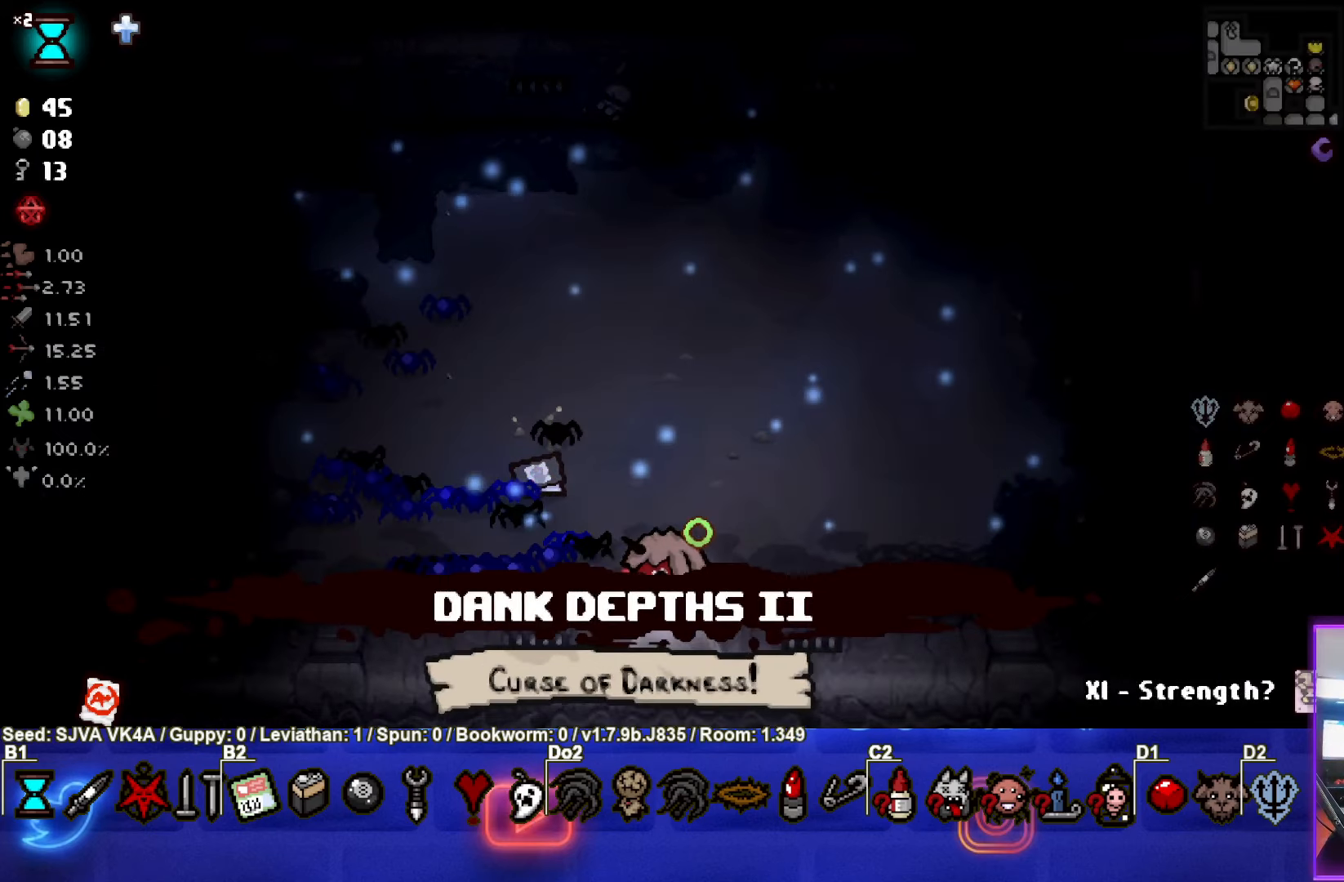
{"buttons": [], "left_stick": "down", "events": [[67, "left_stick", "center"], [383, "left_stick", "down"]]}
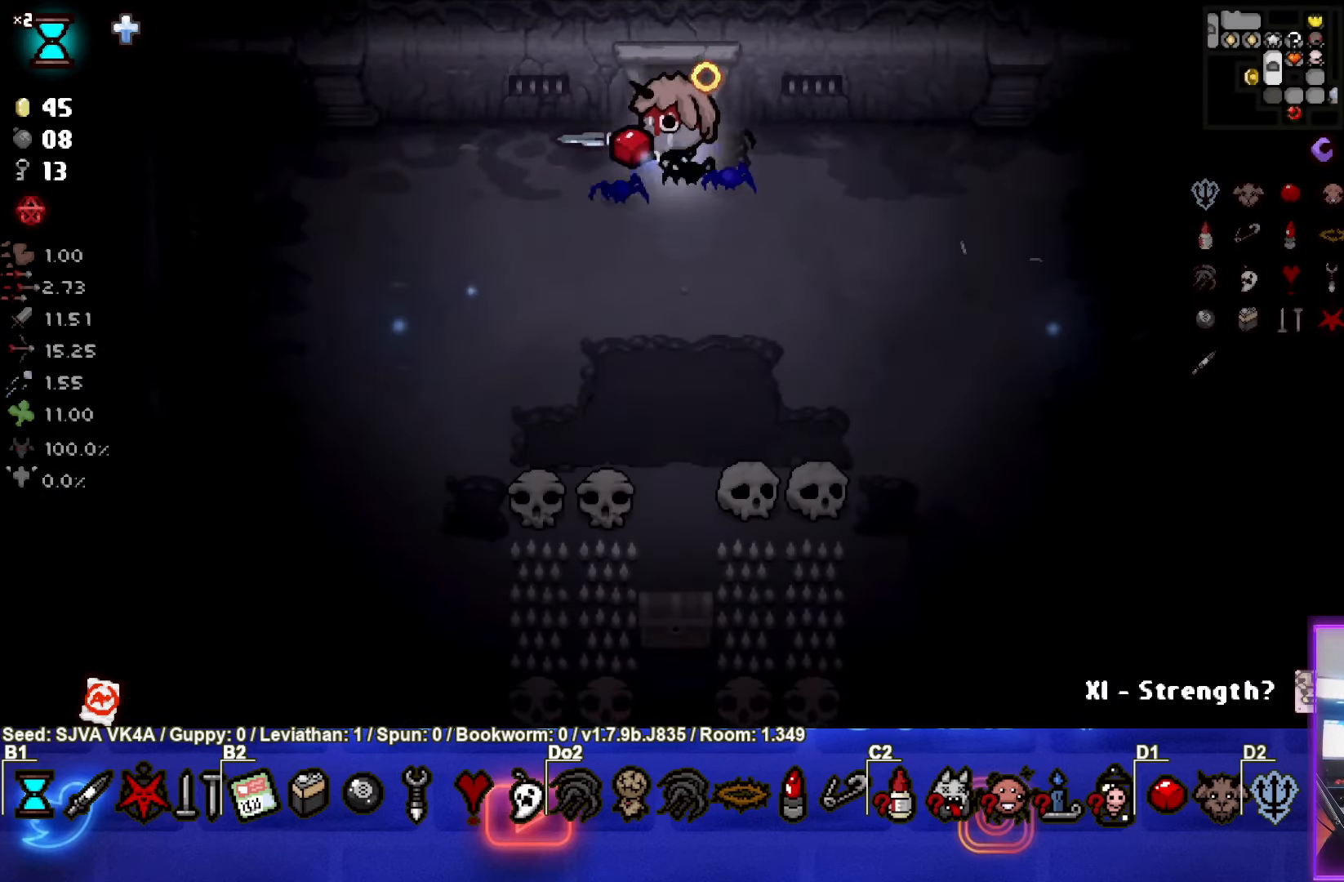
{"buttons": [], "left_stick": "down", "events": []}
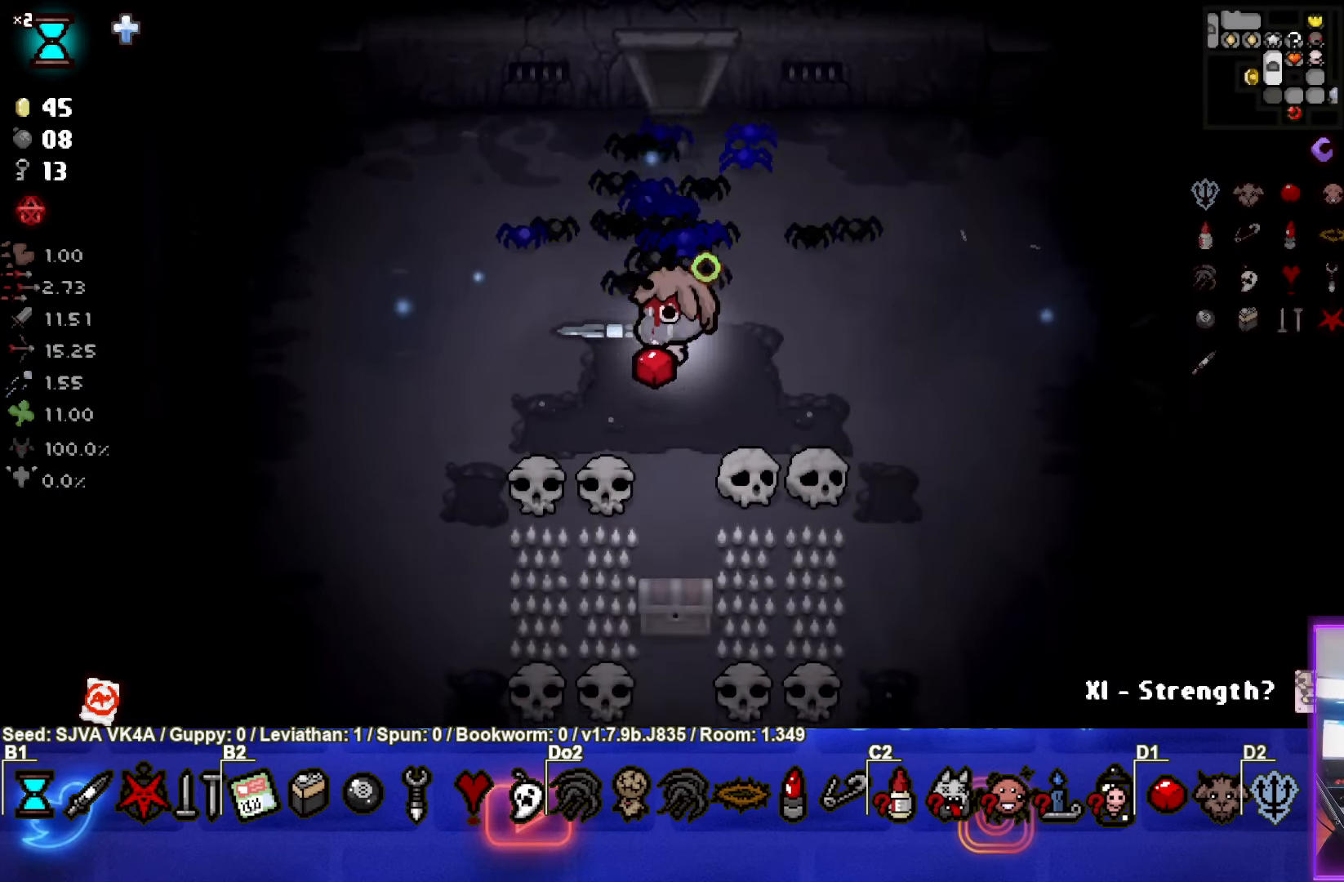
{"buttons": [], "left_stick": "down", "events": []}
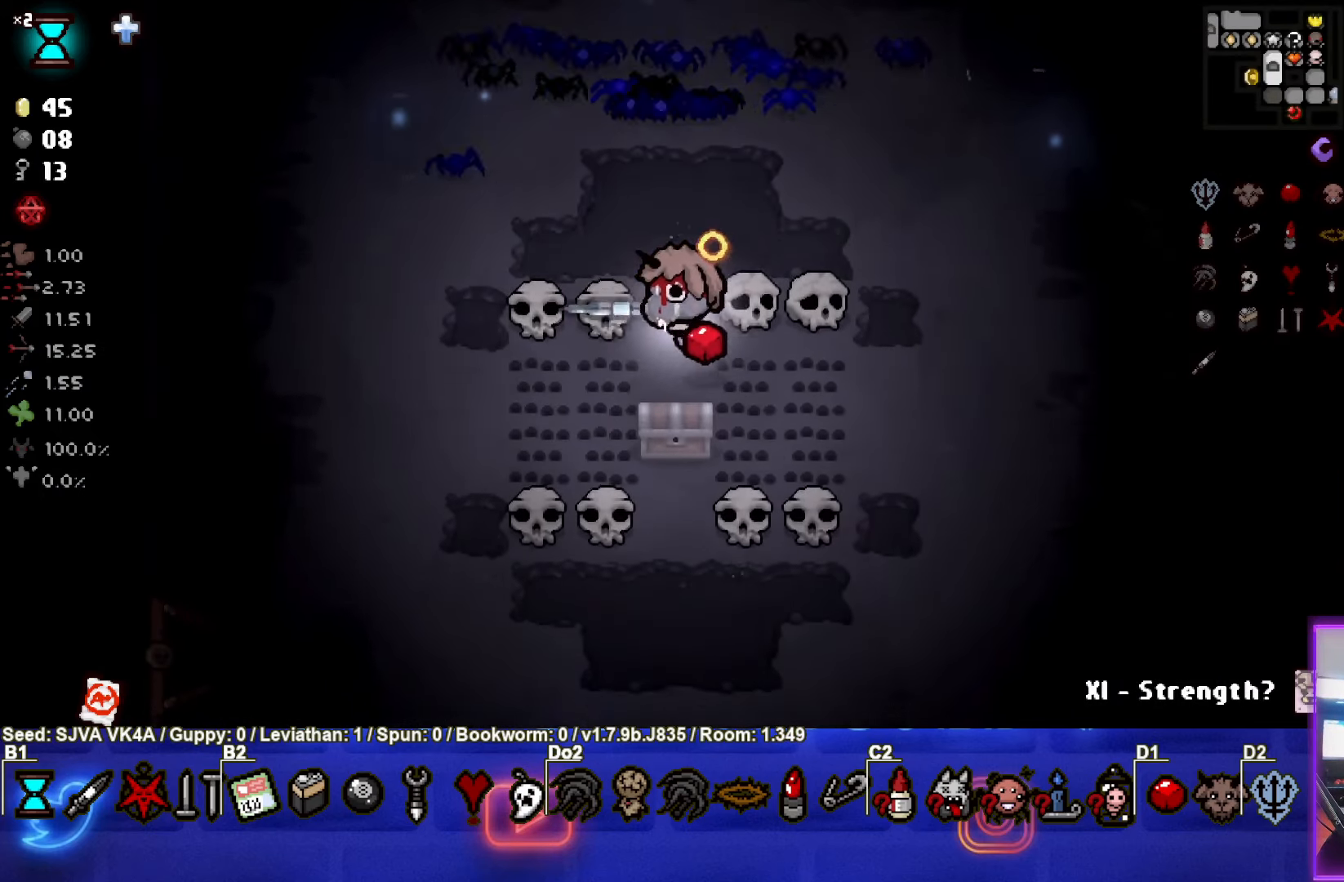
{"buttons": [], "left_stick": "down", "events": []}
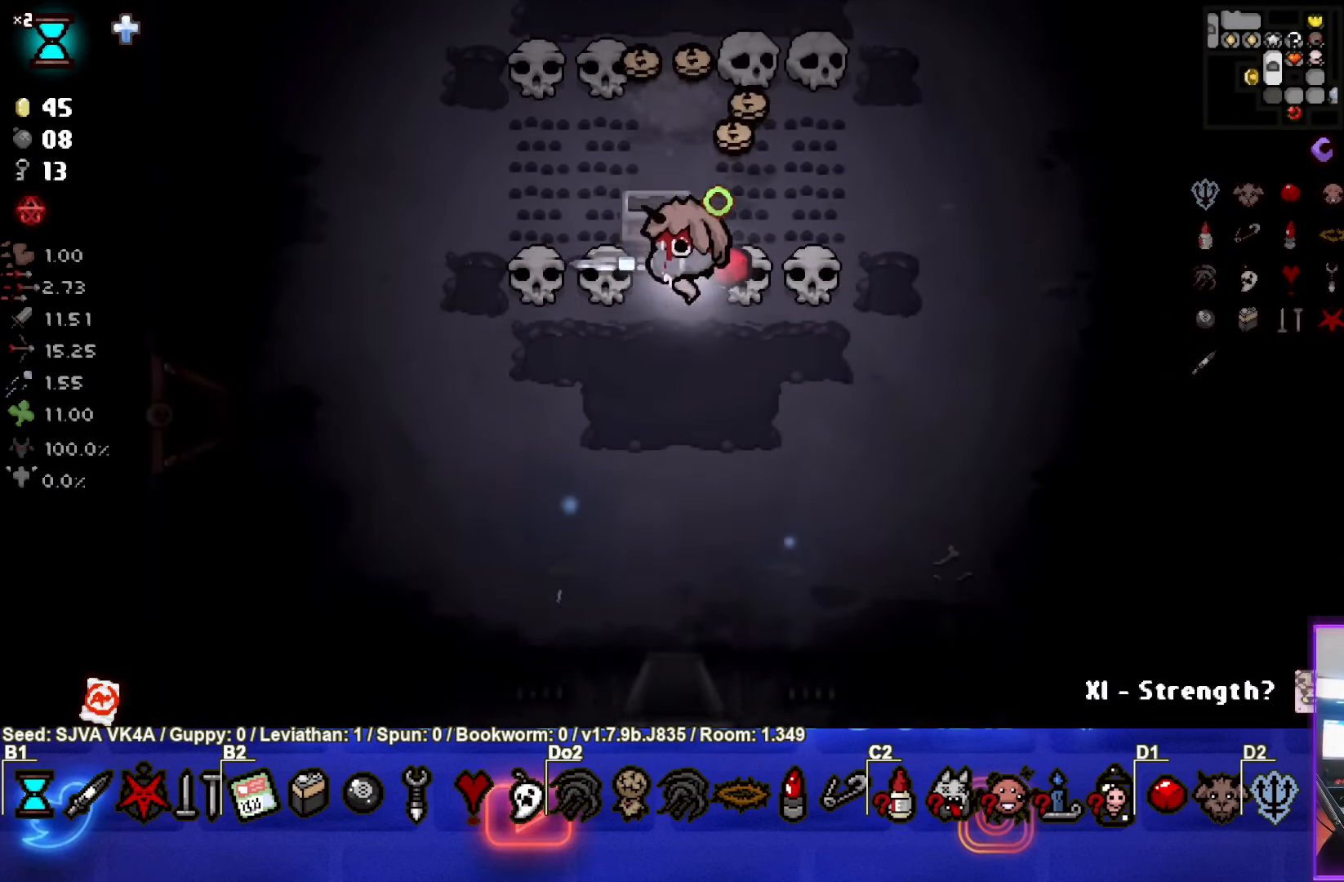
{"buttons": [], "left_stick": "down", "events": []}
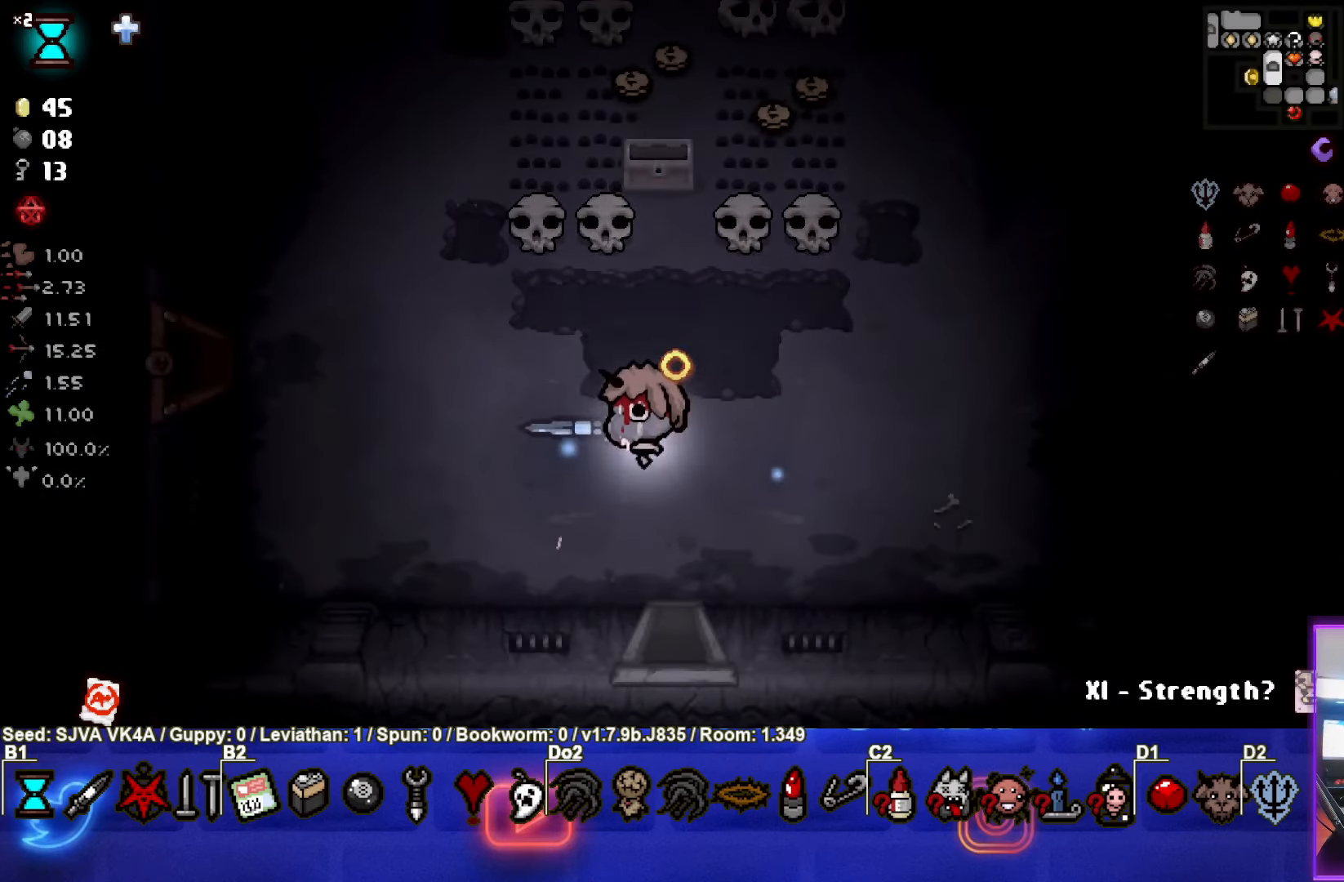
{"buttons": [], "left_stick": "down", "events": [[150, "left_stick", "center"], [317, "left_stick", "down"]]}
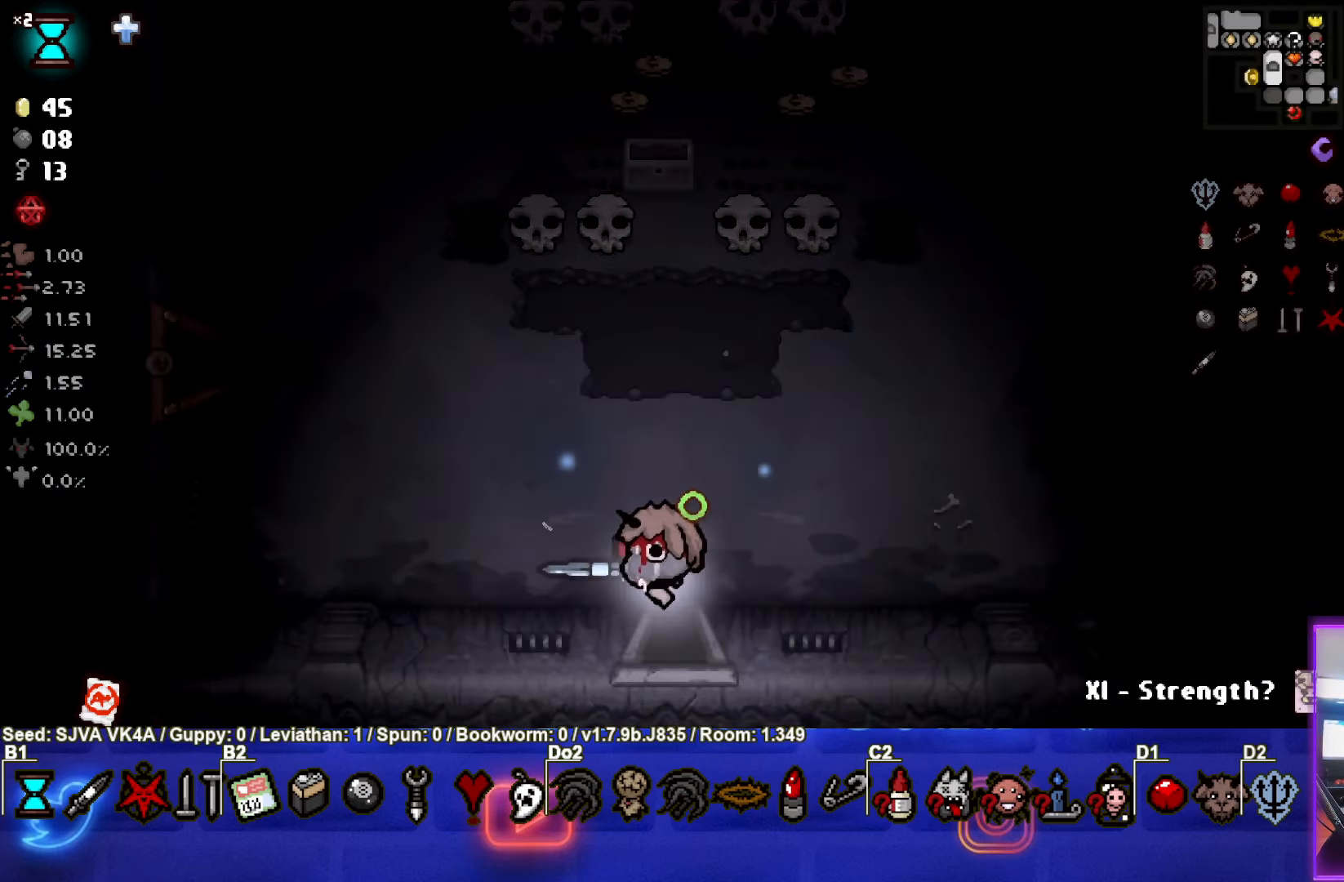
{"buttons": [], "left_stick": "center", "events": [[267, "left_stick", "center"]]}
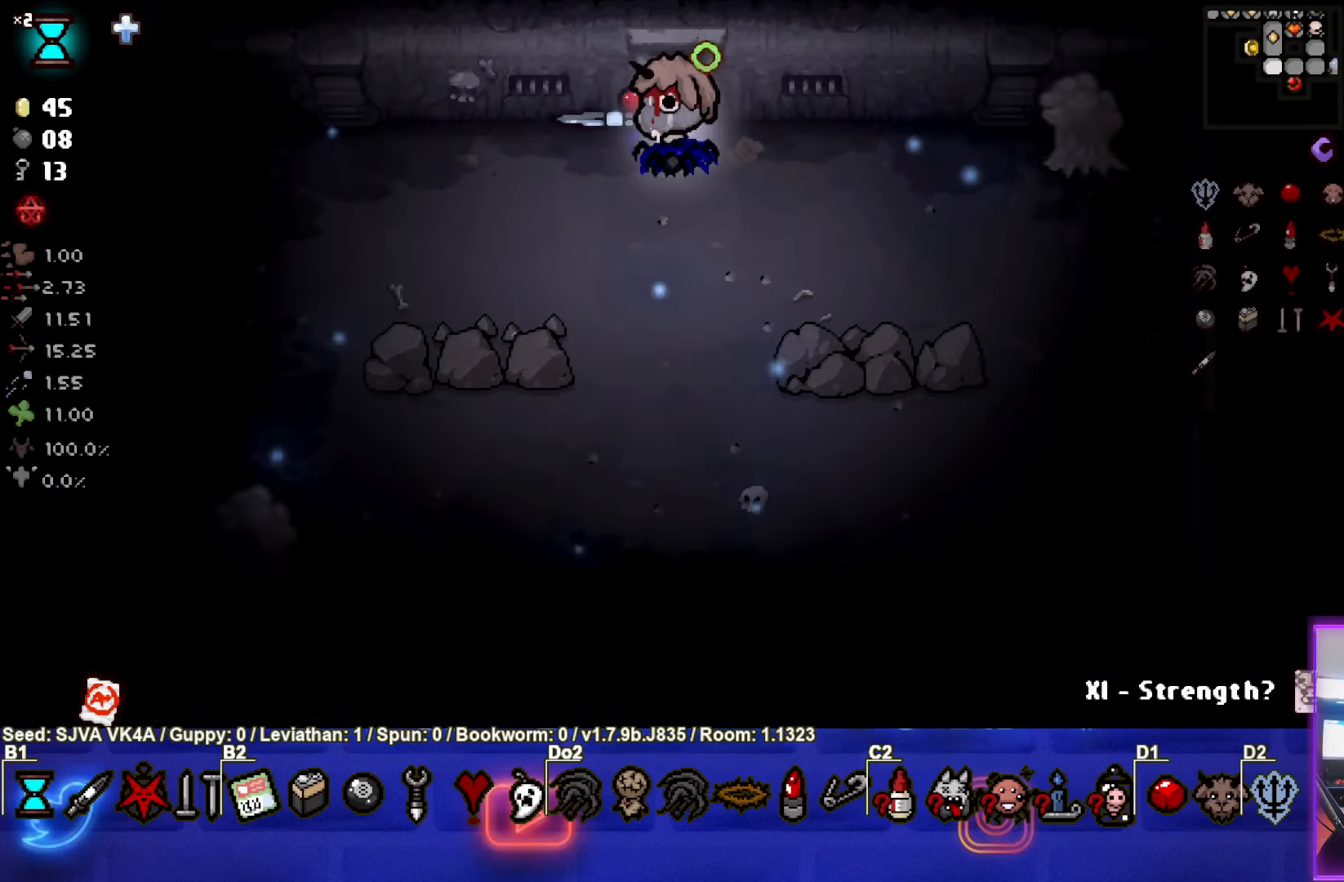
{"buttons": [], "left_stick": "down", "events": [[367, "left_stick", "down"]]}
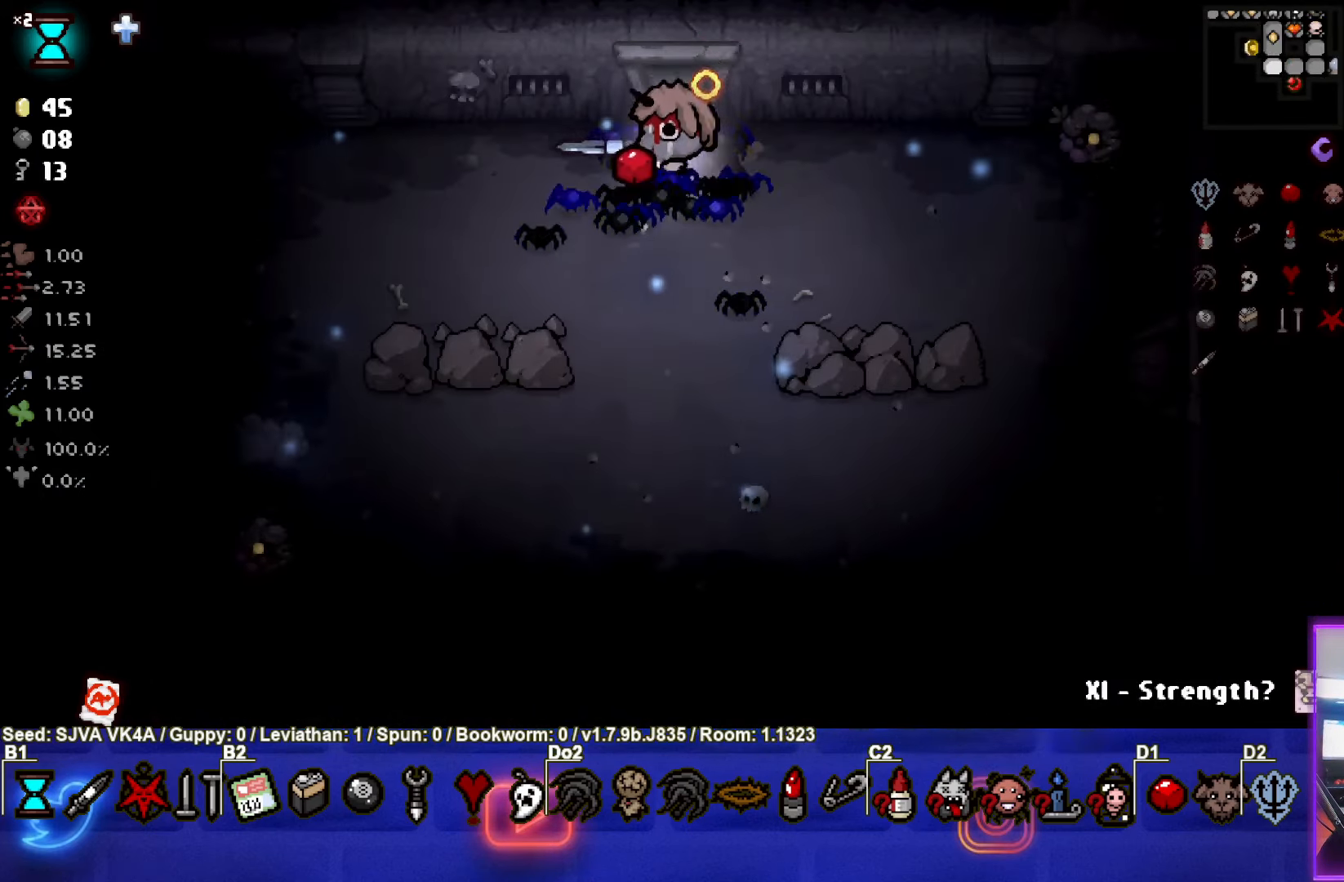
{"buttons": [], "left_stick": "down", "events": [[33, "left_stick", "right"], [150, "CIRCLE", "down"], [367, "left_stick", "down"], [500, "CIRCLE", "up"]]}
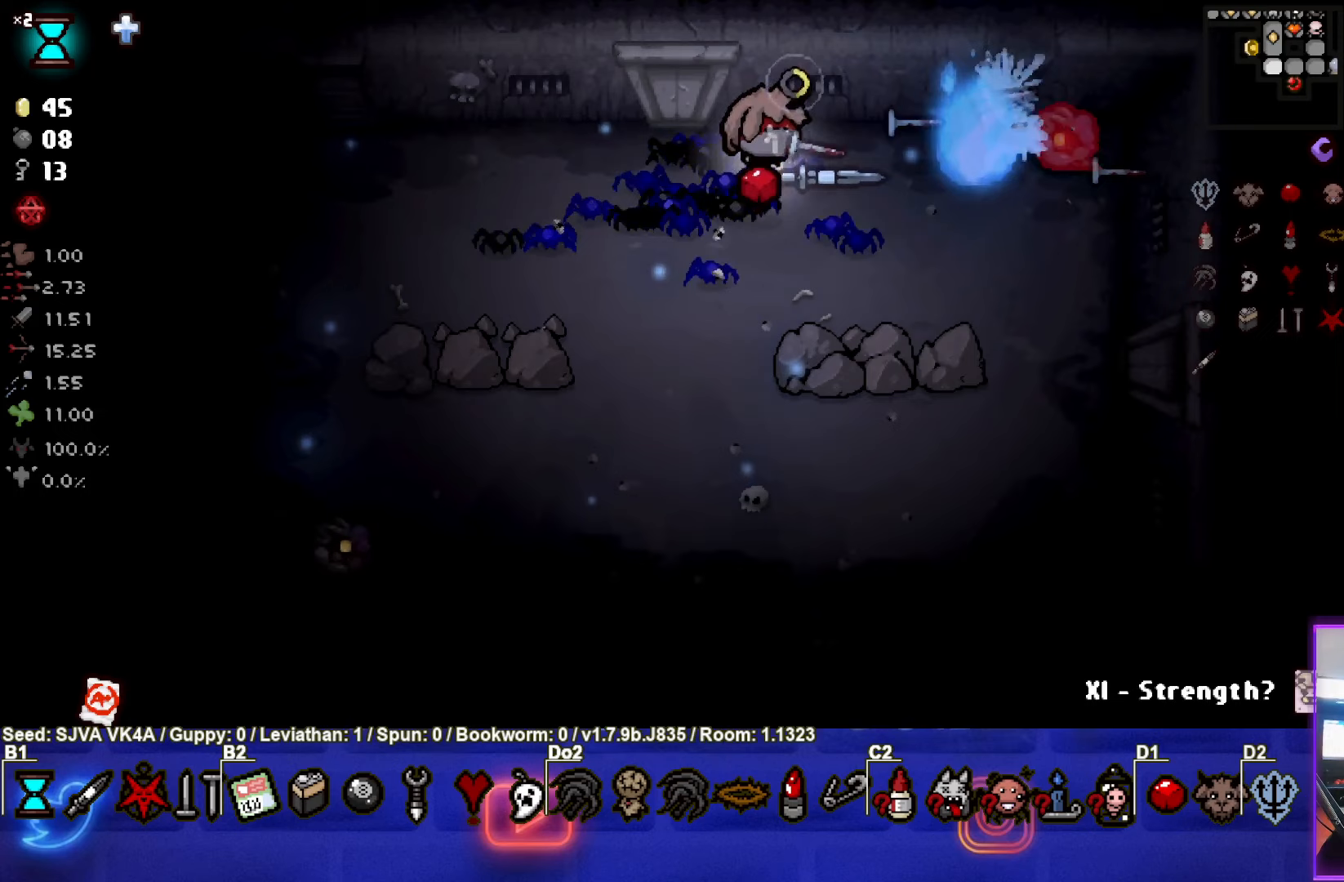
{"buttons": ["SQUARE"], "left_stick": "down", "events": [[167, "SQUARE", "down"]]}
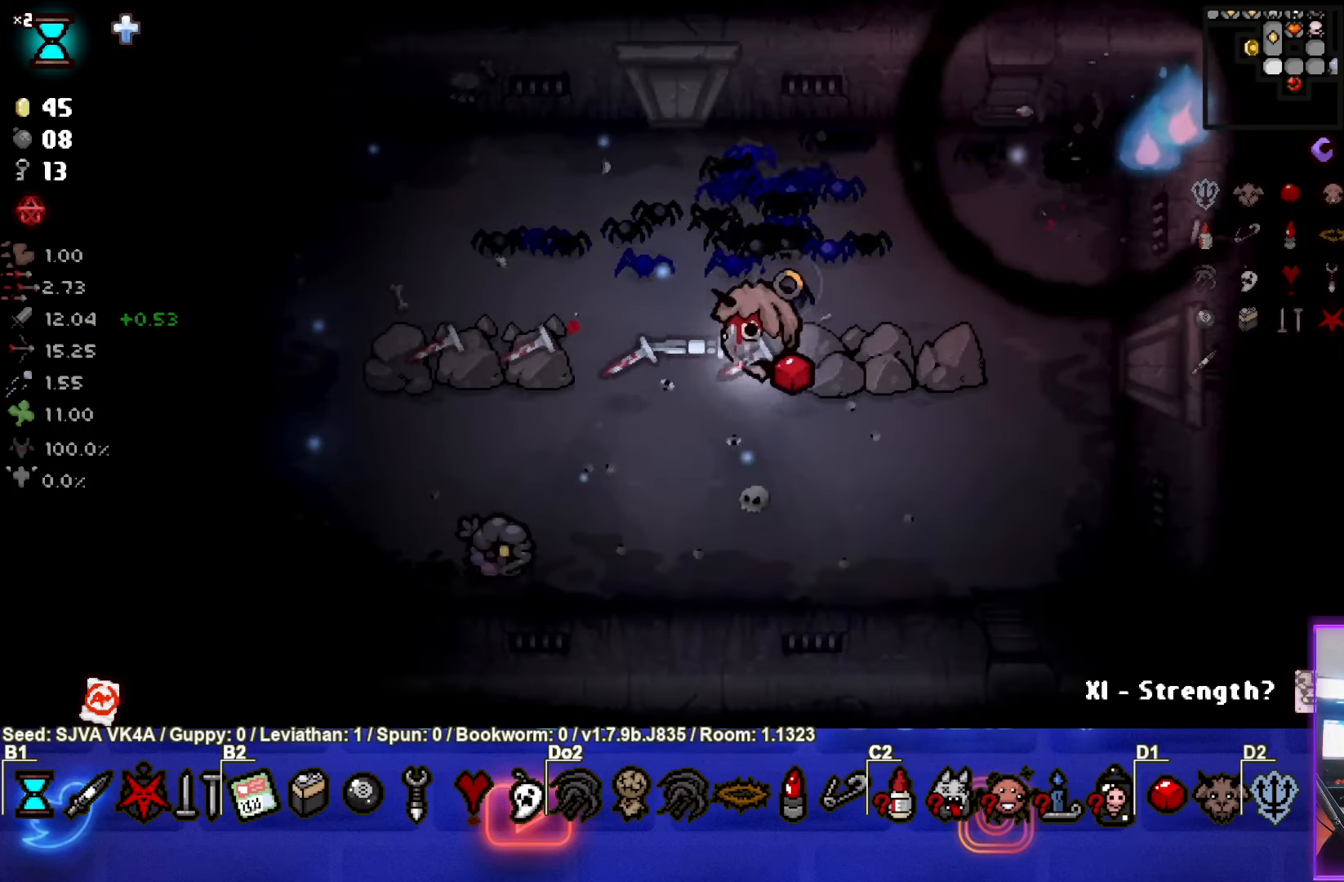
{"buttons": ["SQUARE"], "left_stick": "right", "events": [[300, "SQUARE", "up"], [367, "SQUARE", "down"], [367, "left_stick", "right"]]}
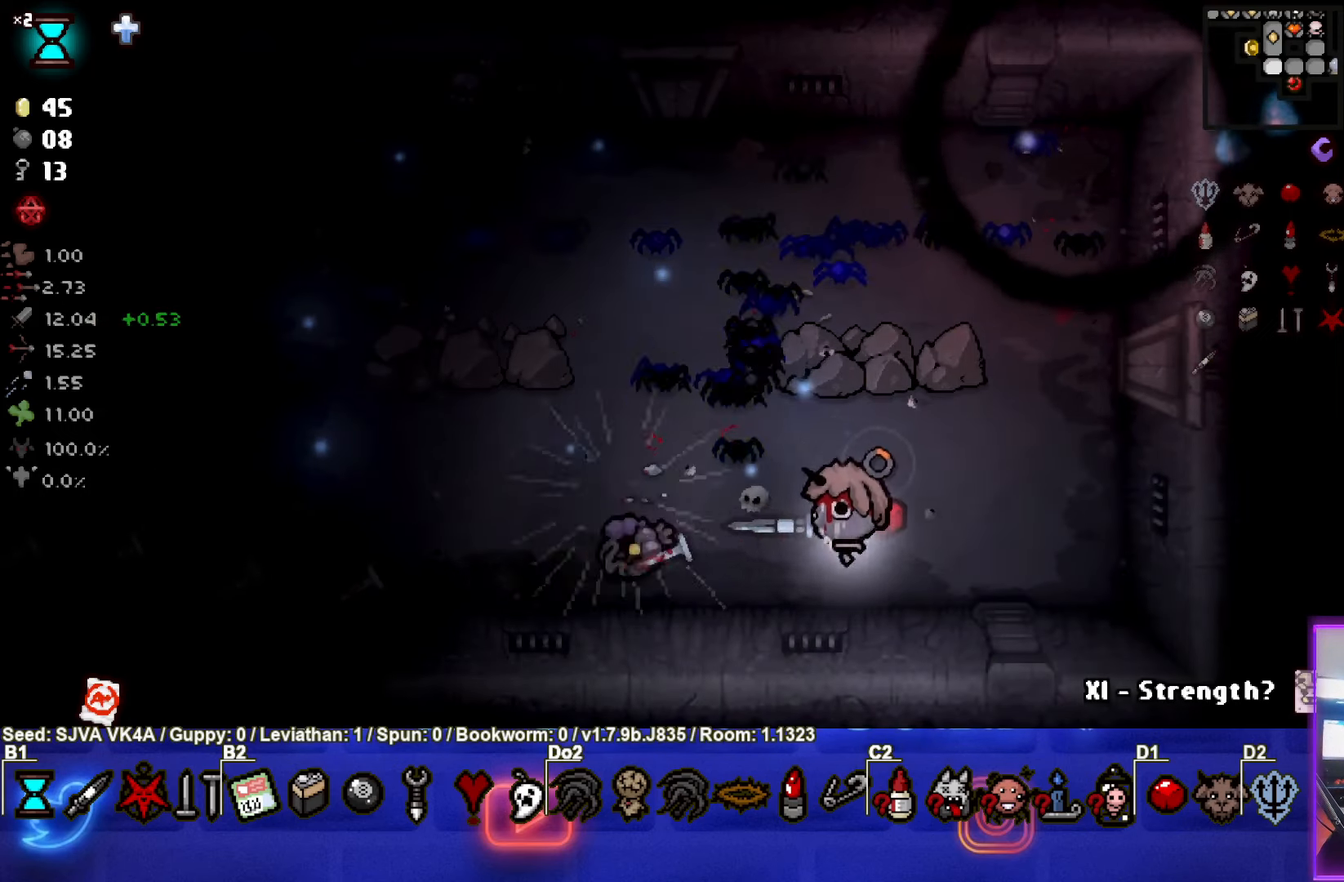
{"buttons": ["START"], "left_stick": "center", "events": [[233, "SQUARE", "up"], [450, "left_stick", "center"], [467, "START", "down"]]}
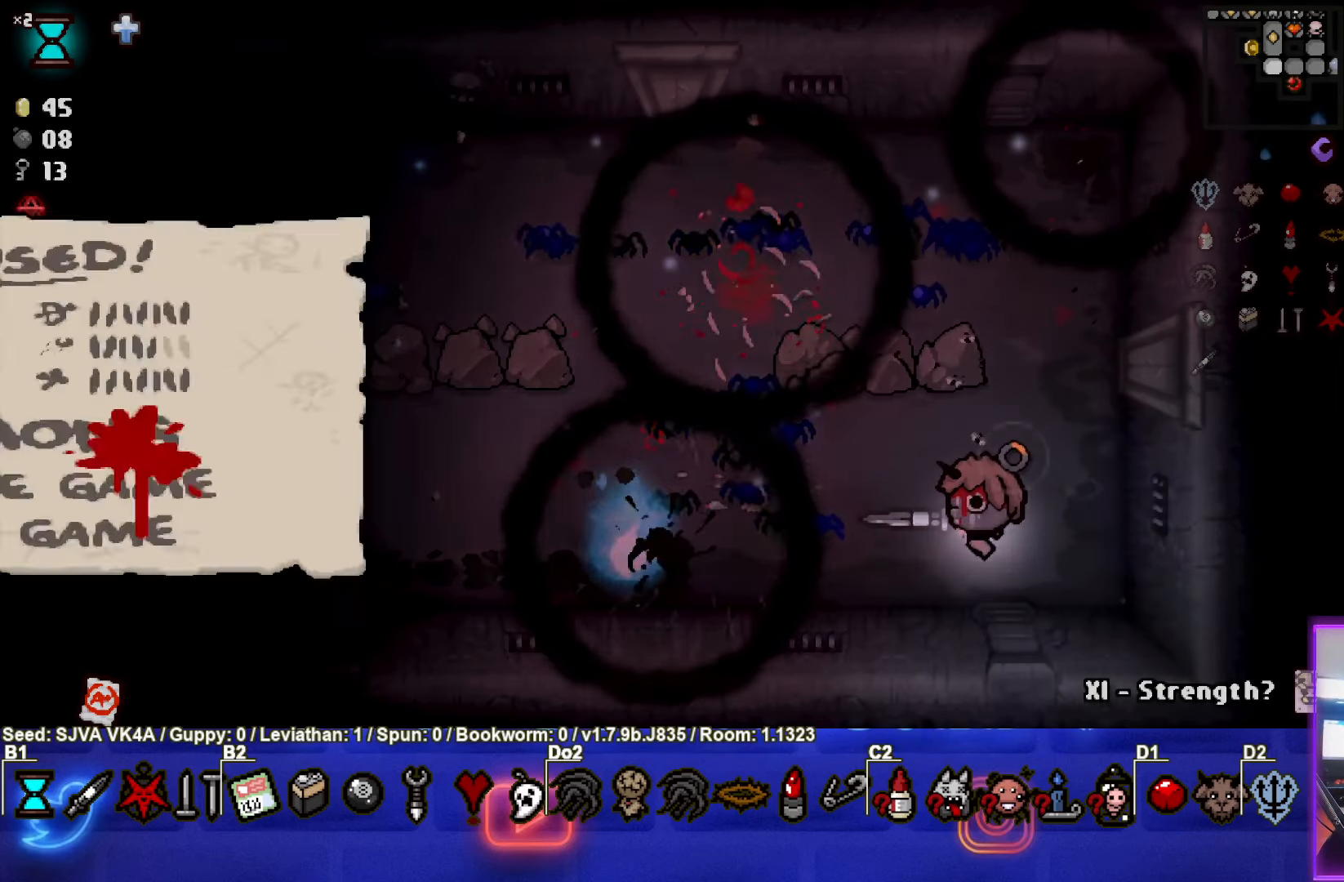
{"buttons": [], "left_stick": "center", "events": [[150, "START", "up"]]}
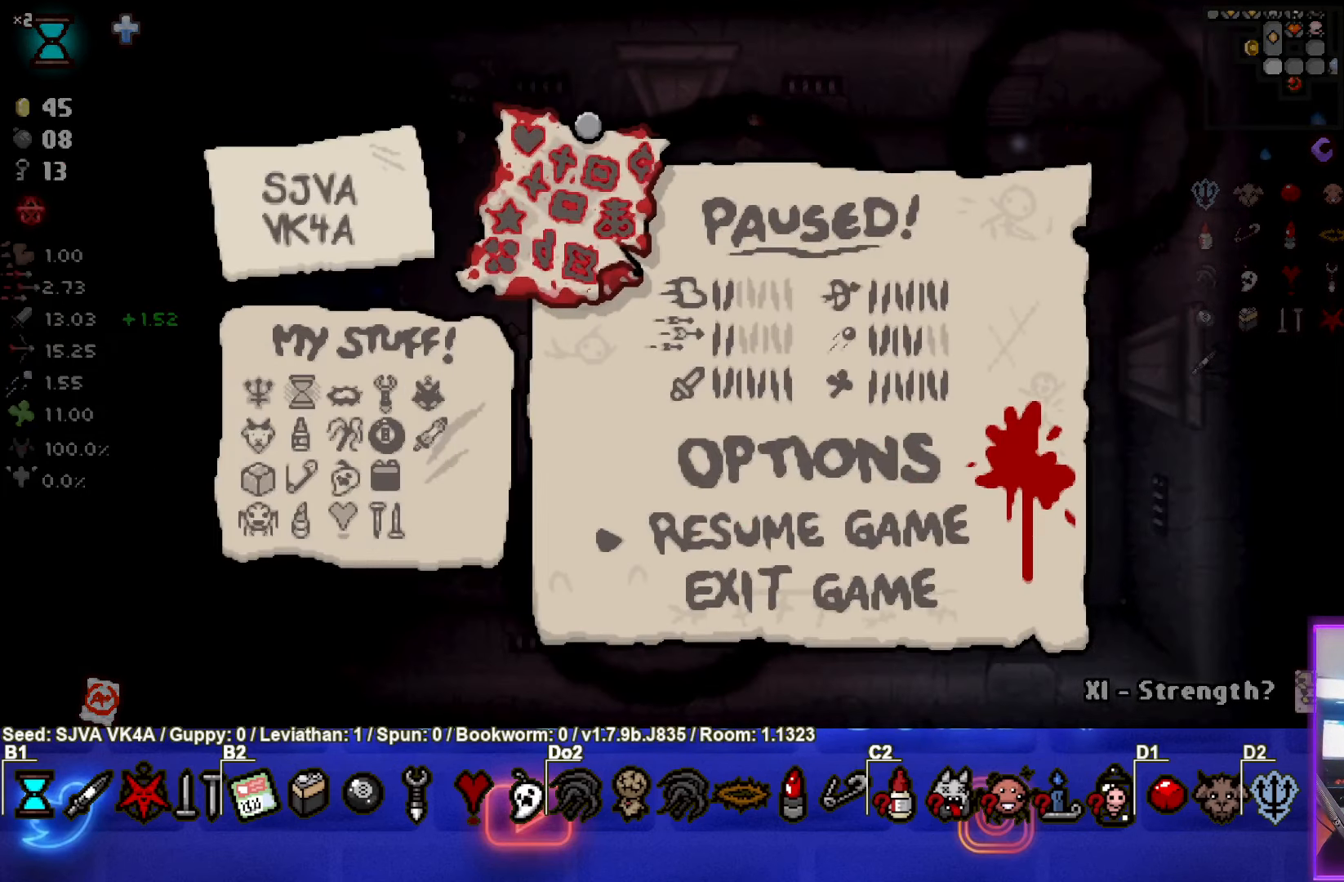
{"buttons": [], "left_stick": "center", "events": []}
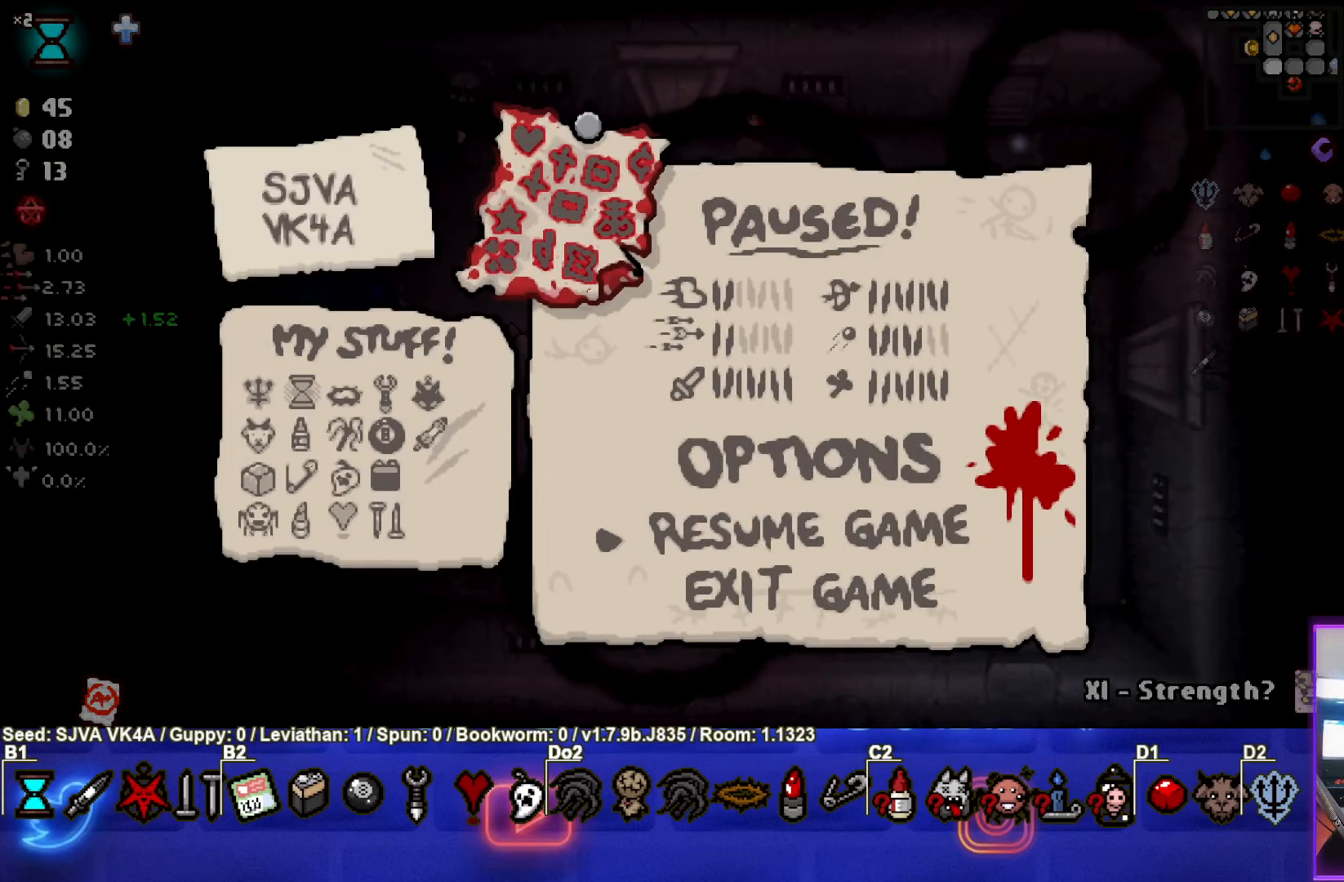
{"buttons": [], "left_stick": "center", "events": []}
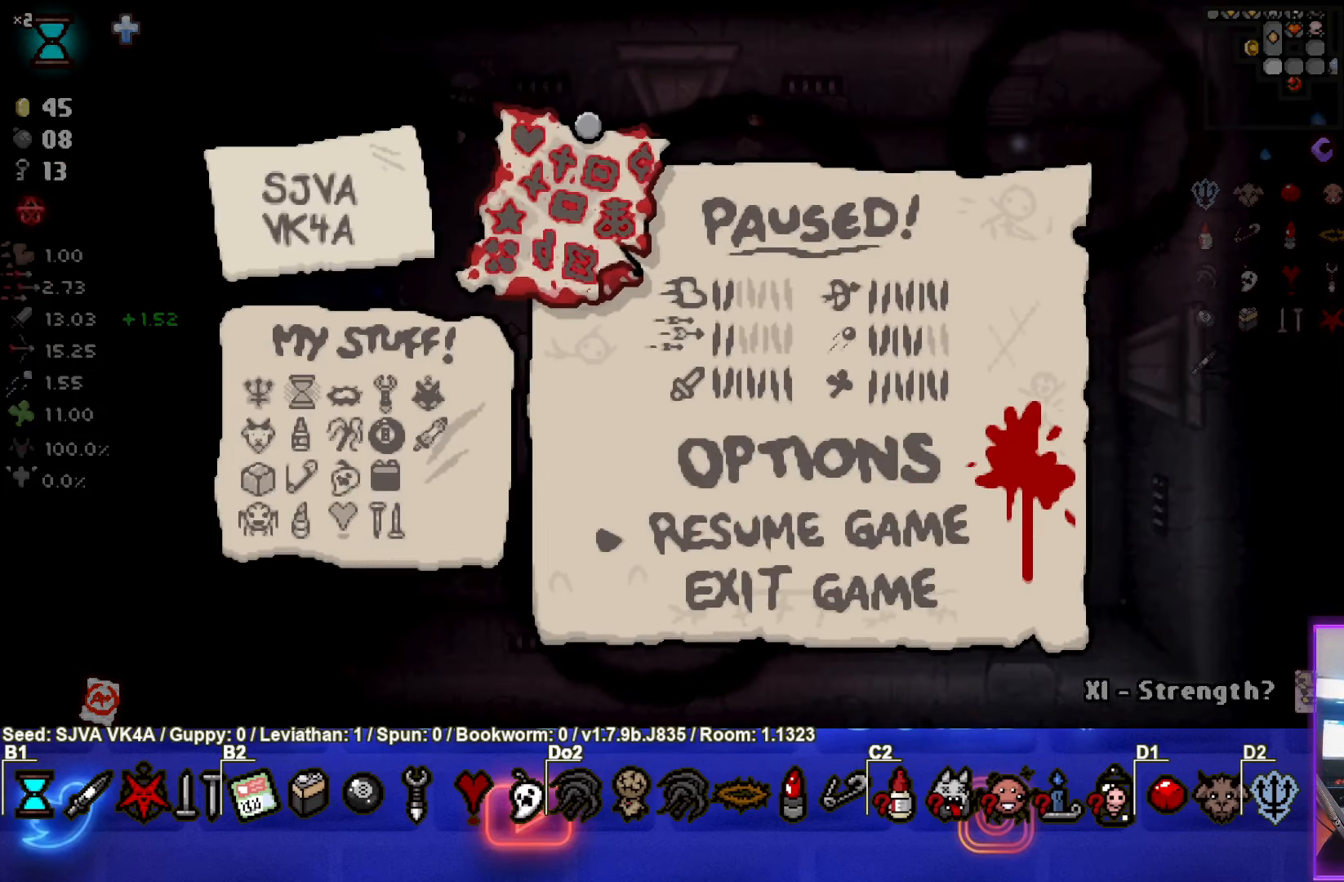
{"buttons": [], "left_stick": "center", "events": []}
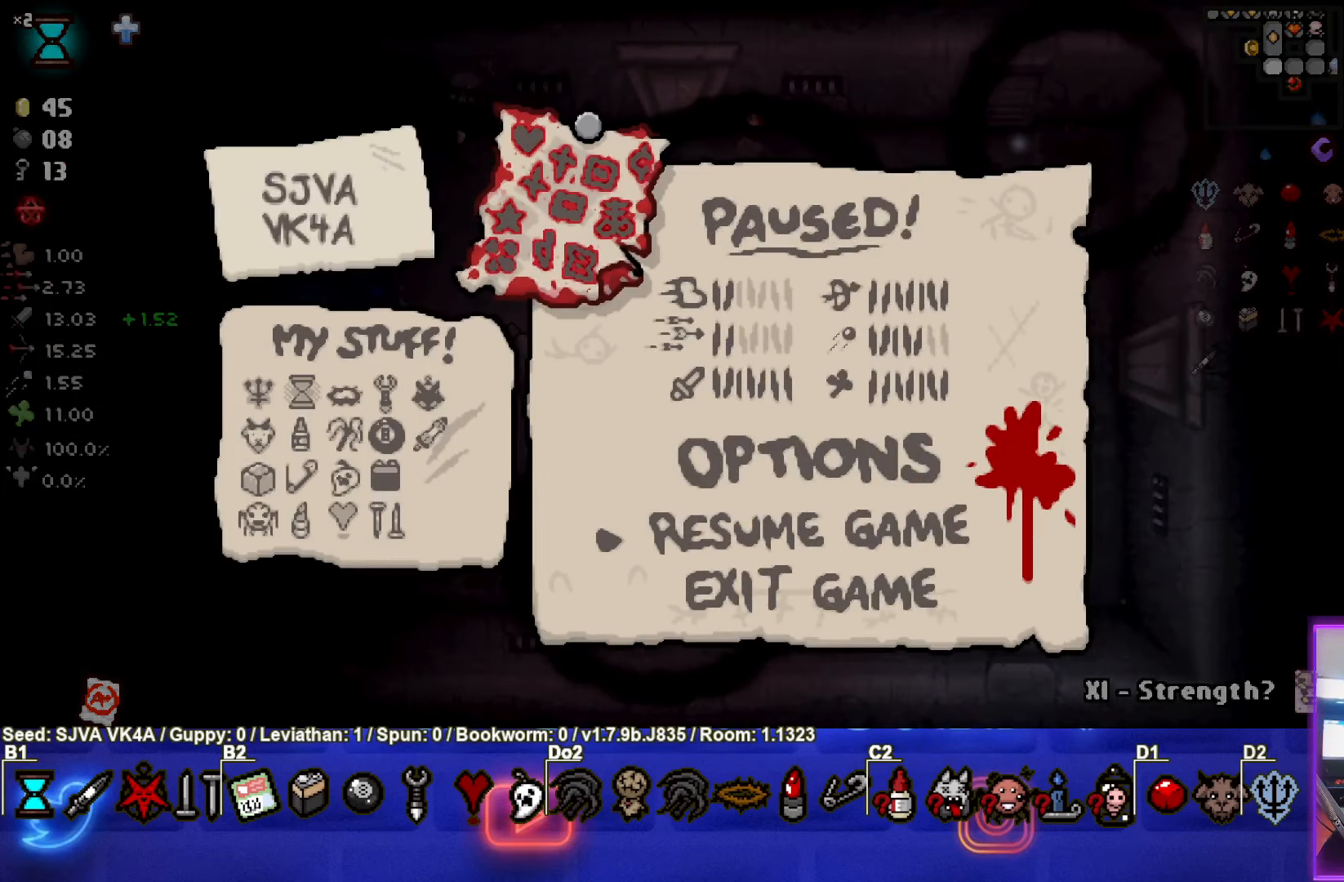
{"buttons": [], "left_stick": "center", "events": []}
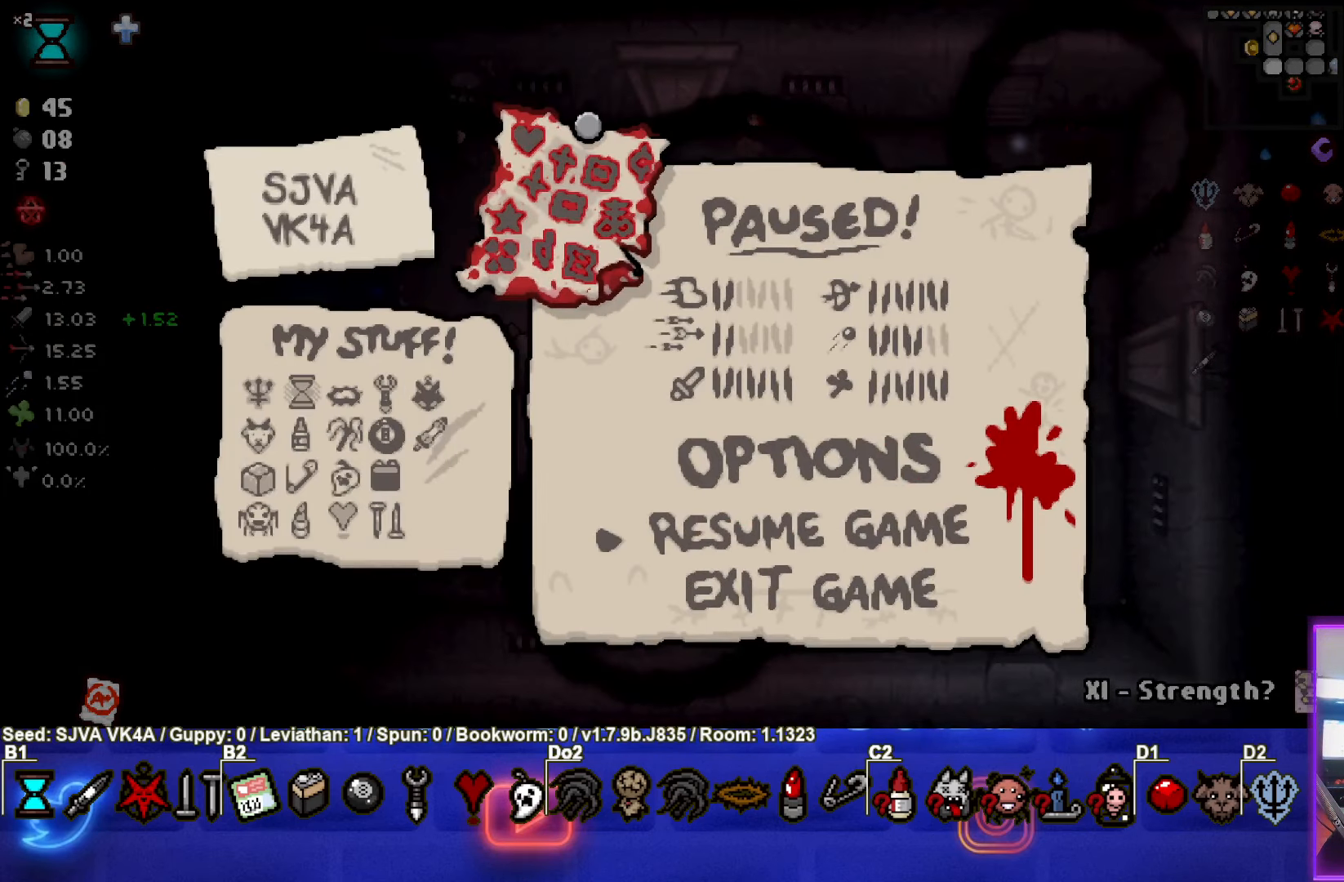
{"buttons": ["START"], "left_stick": "center", "events": [[483, "START", "down"]]}
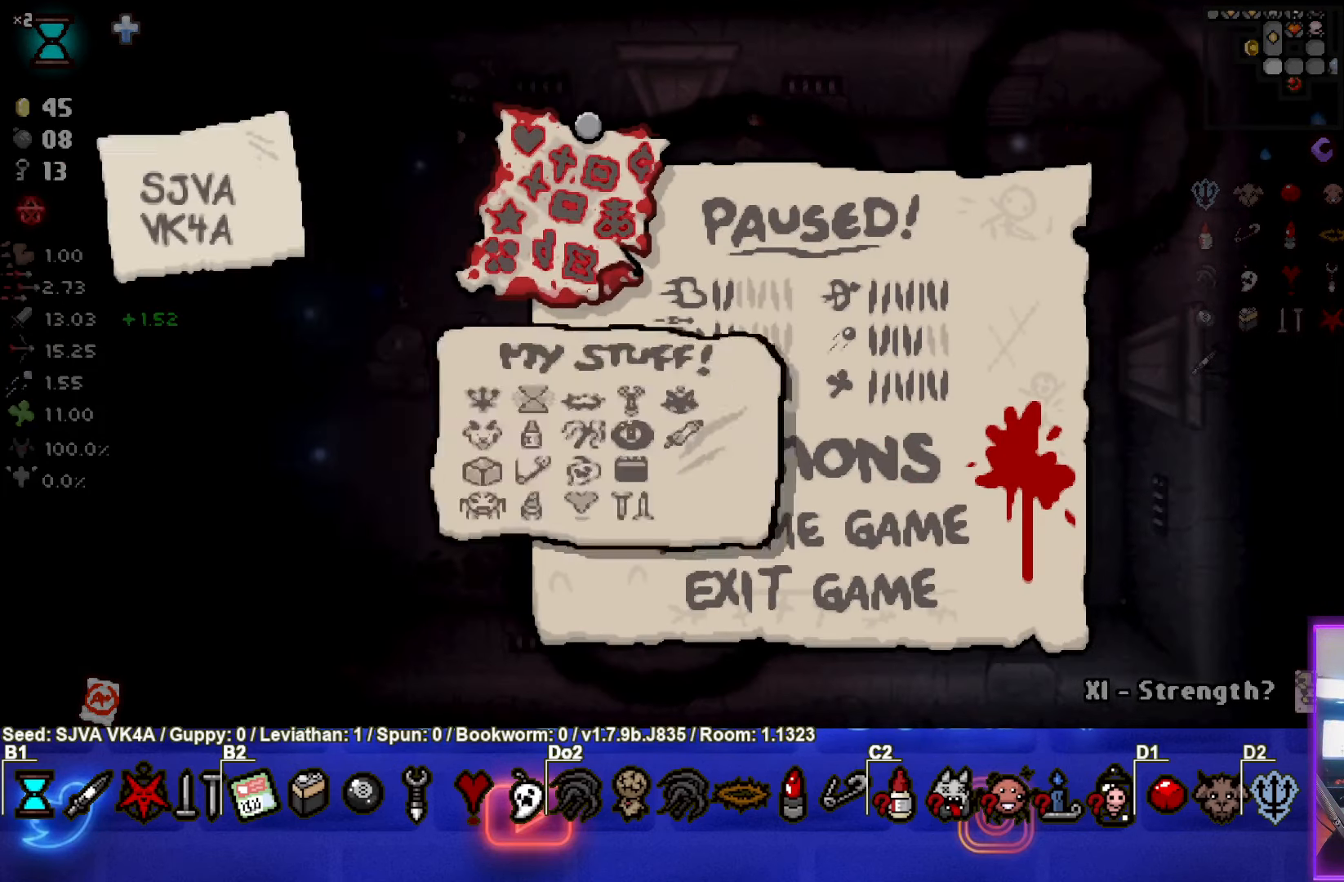
{"buttons": ["SQUARE"], "left_stick": "up", "events": [[133, "START", "up"], [133, "left_stick", "up"], [367, "SQUARE", "down"]]}